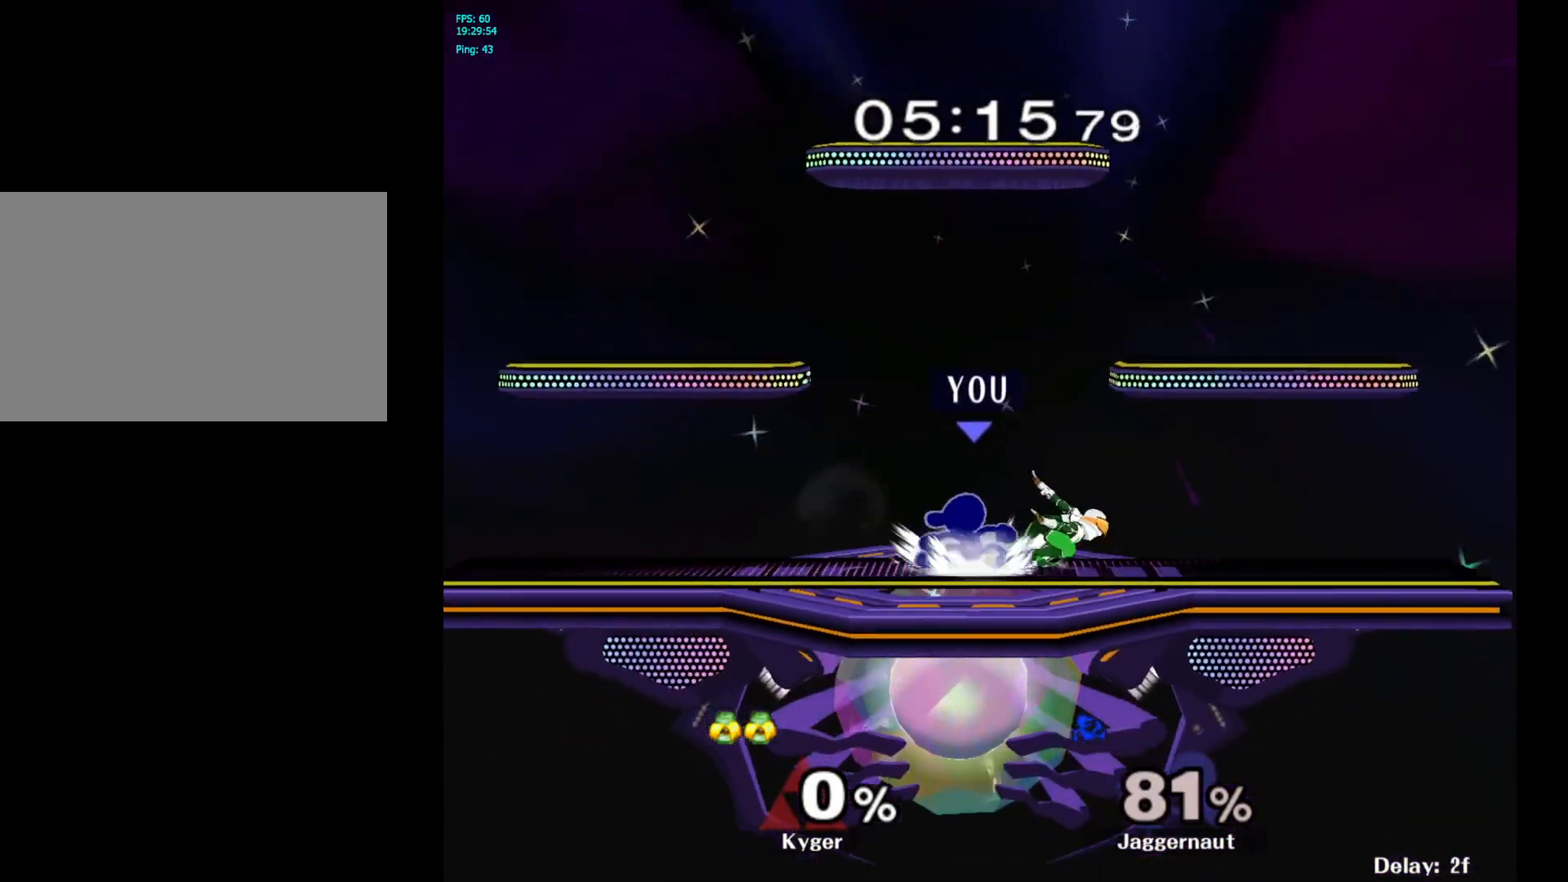
Gameplay with a controller (Nintendo layout); each line is a JSON object with the inputs held at the frame after it. "events" lists button and stick changes between this image and that frame as [ms after this image, input, new state], when the widget could be followed in between. Not read: L3 R3.
{"buttons": [], "left_stick": "left", "right_stick": "center", "events": [[150, "left_stick", "center"], [283, "left_stick", "left"]]}
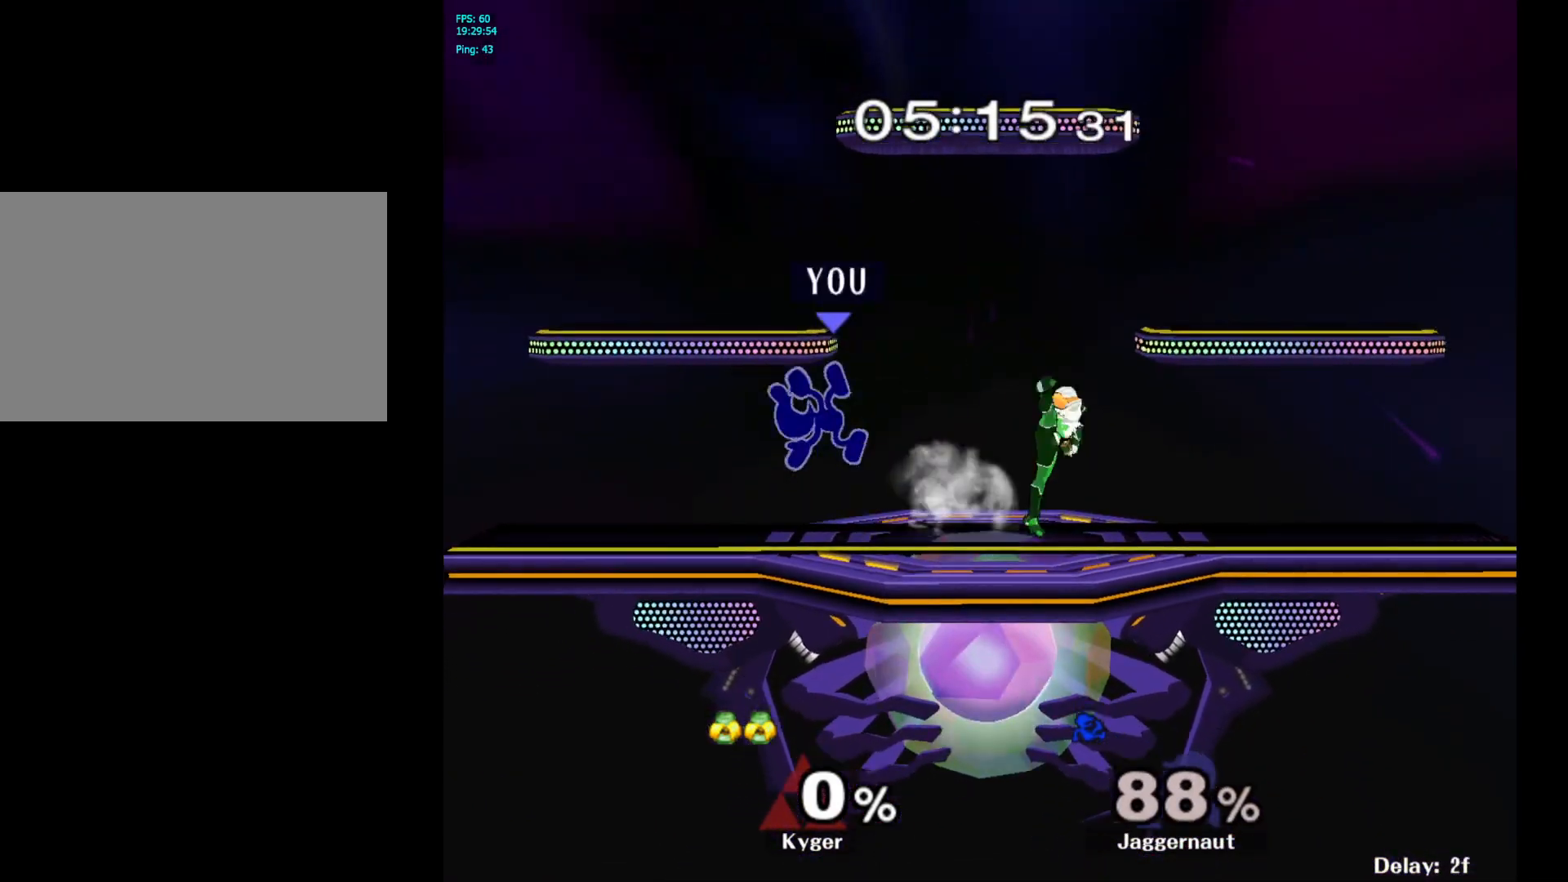
{"buttons": [], "left_stick": "center", "right_stick": "center", "events": [[83, "left_stick", "down-right"], [183, "left_stick", "center"]]}
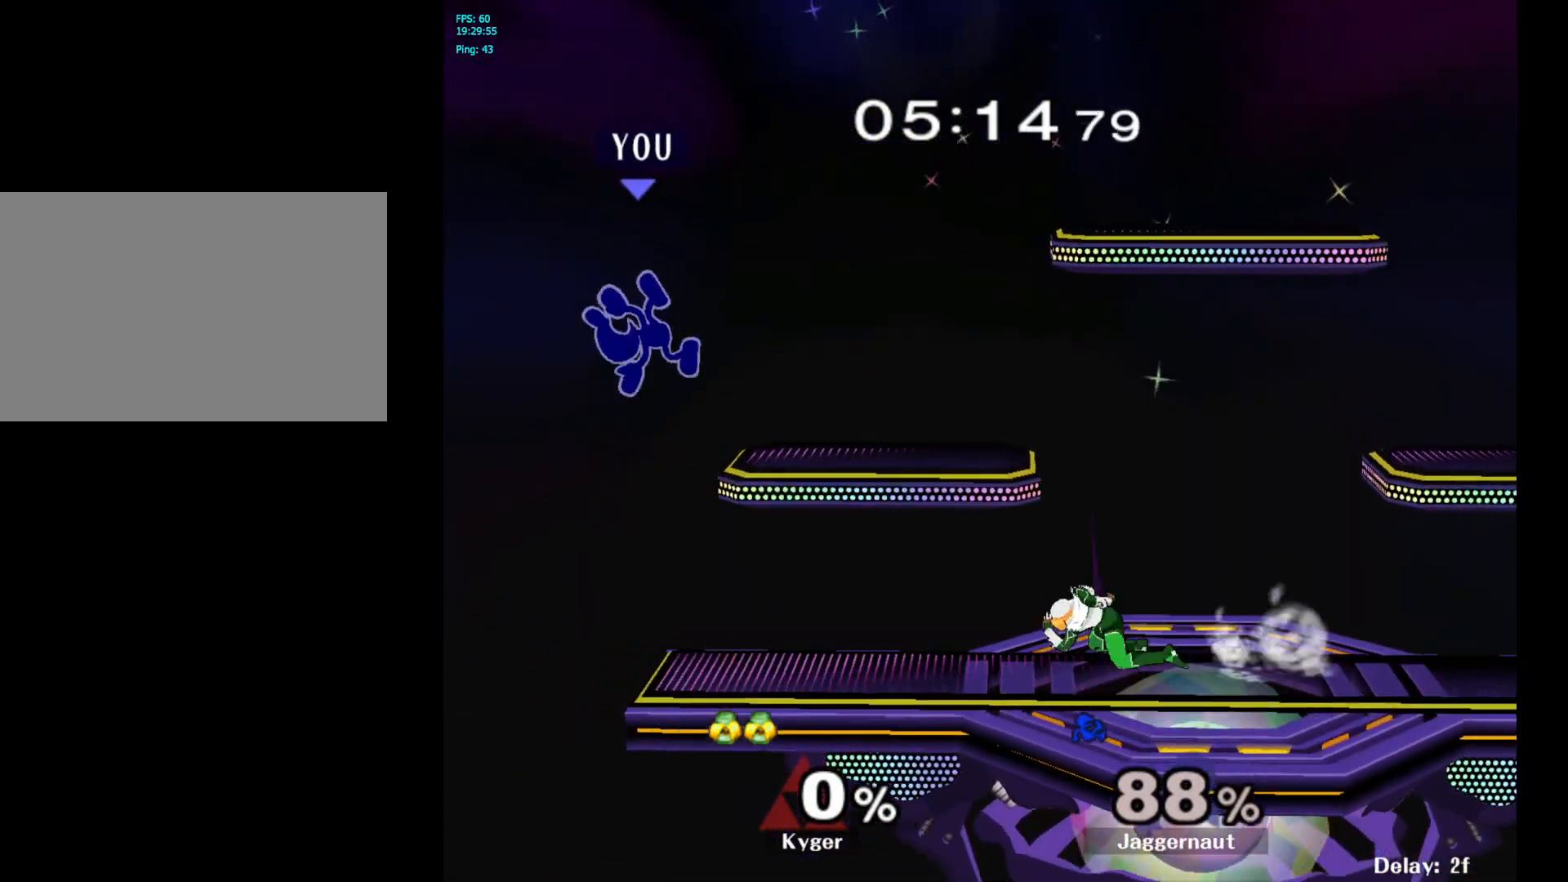
{"buttons": [], "left_stick": "right", "right_stick": "center", "events": [[183, "left_stick", "left"], [500, "left_stick", "right"]]}
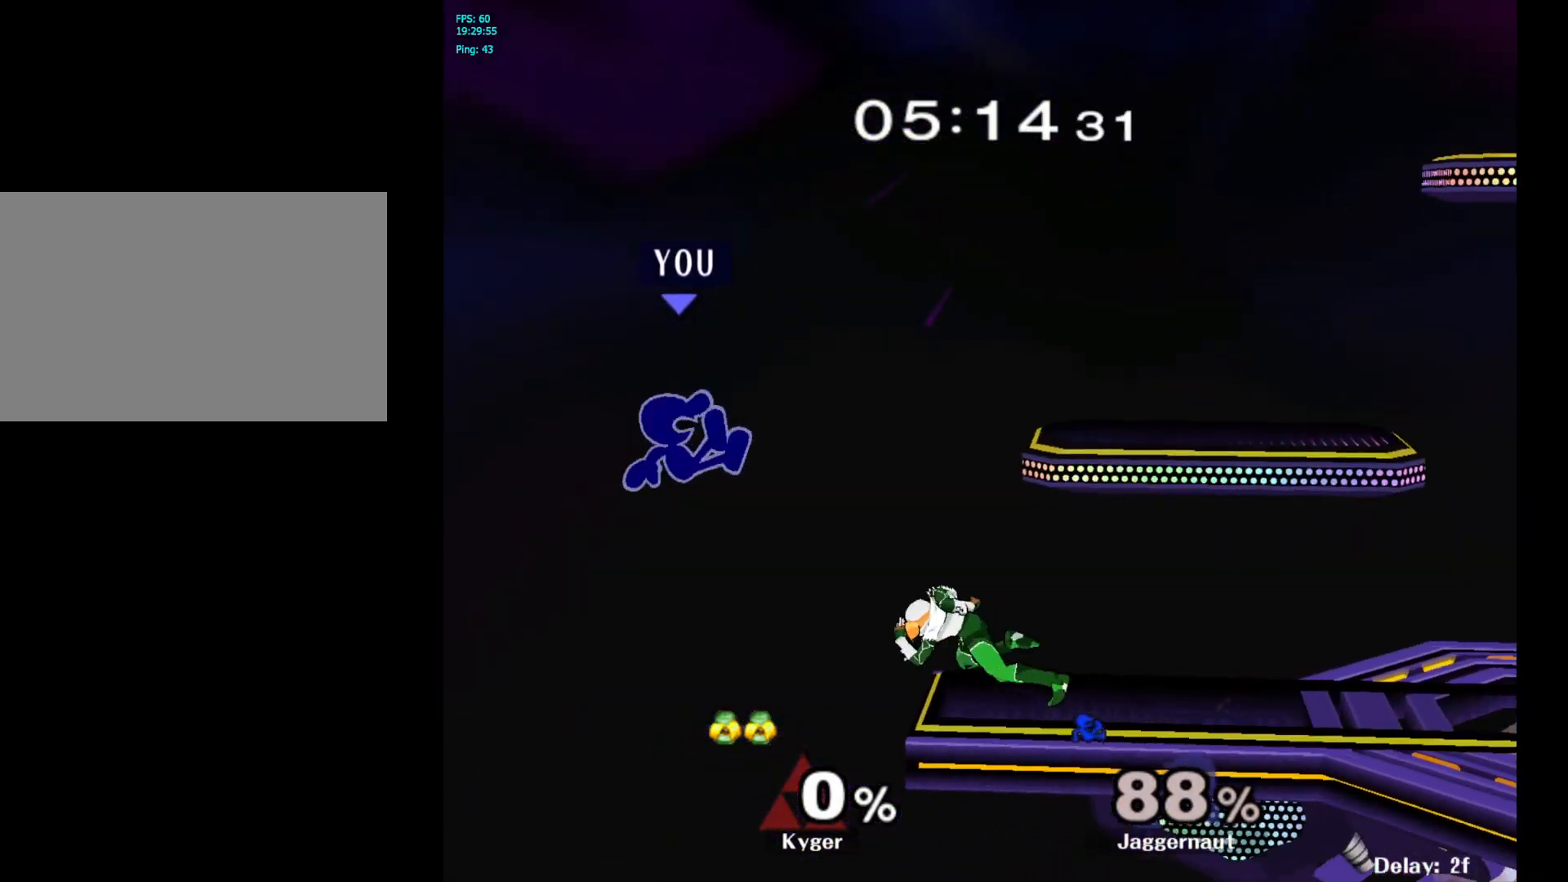
{"buttons": [], "left_stick": "center", "right_stick": "center", "events": [[267, "left_stick", "center"]]}
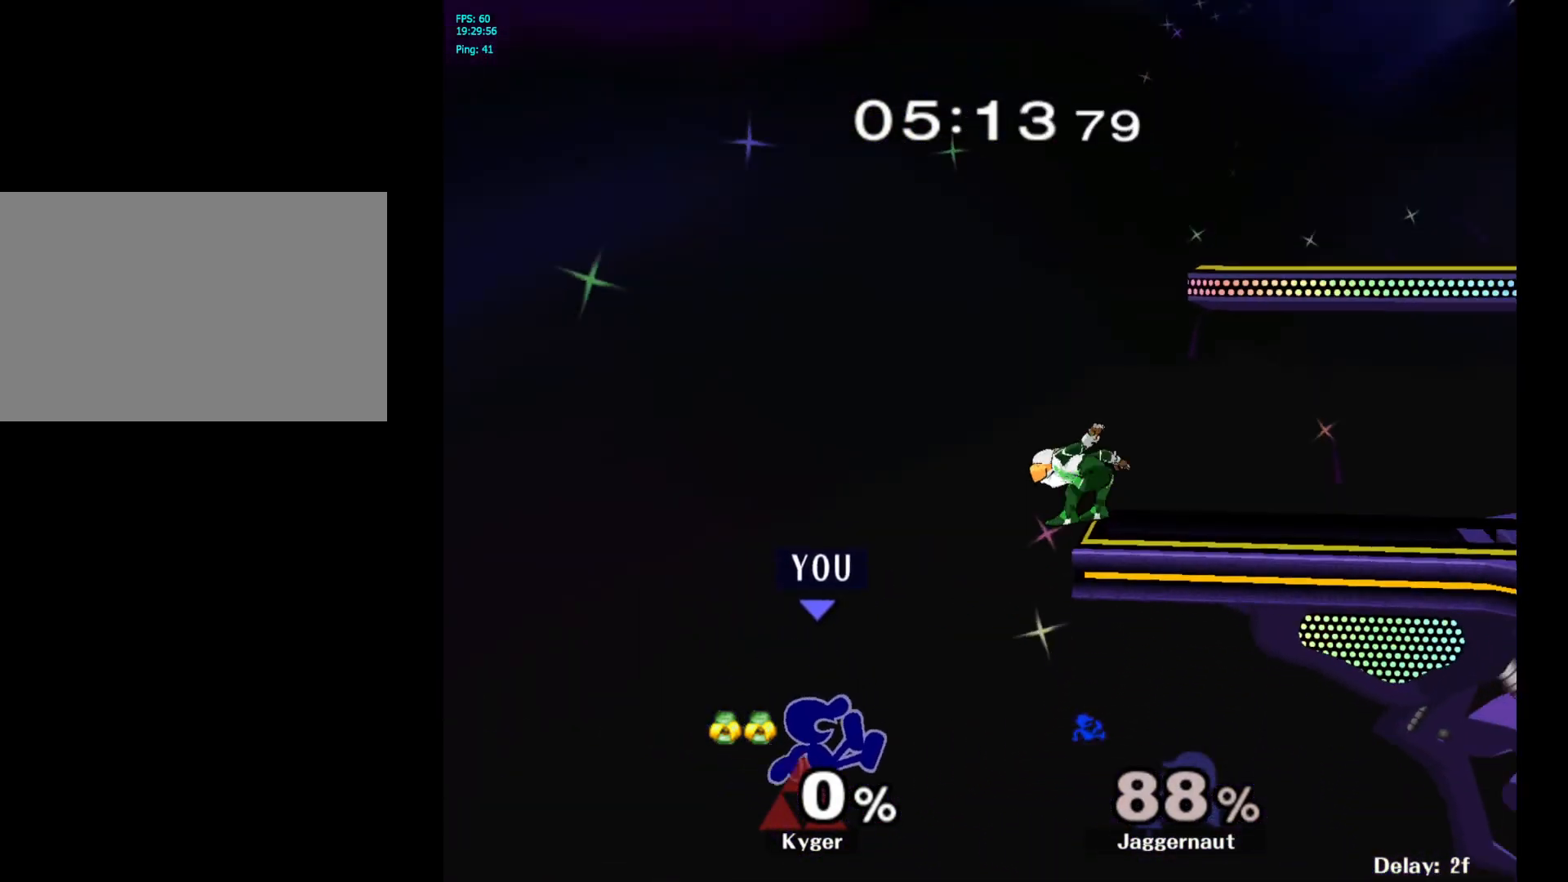
{"buttons": ["Y"], "left_stick": "right", "right_stick": "center", "events": [[133, "Y", "down"], [217, "left_stick", "right"]]}
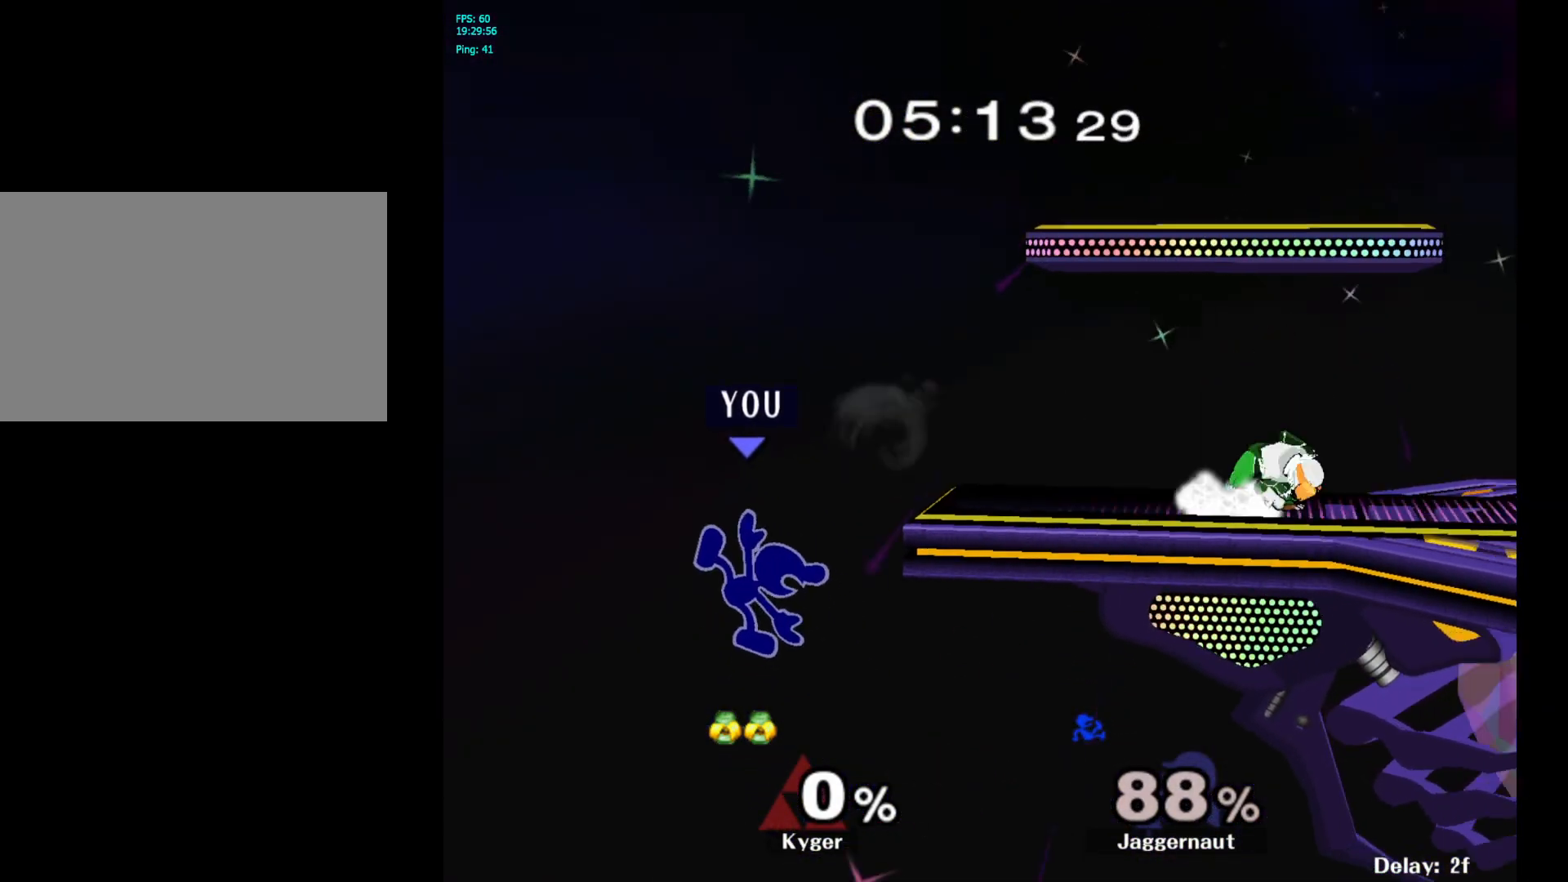
{"buttons": ["A", "Y"], "left_stick": "right", "right_stick": "center", "events": [[33, "Y", "up"], [67, "left_stick", "center"], [250, "left_stick", "left"], [333, "left_stick", "right"], [367, "Y", "down"], [467, "A", "down"]]}
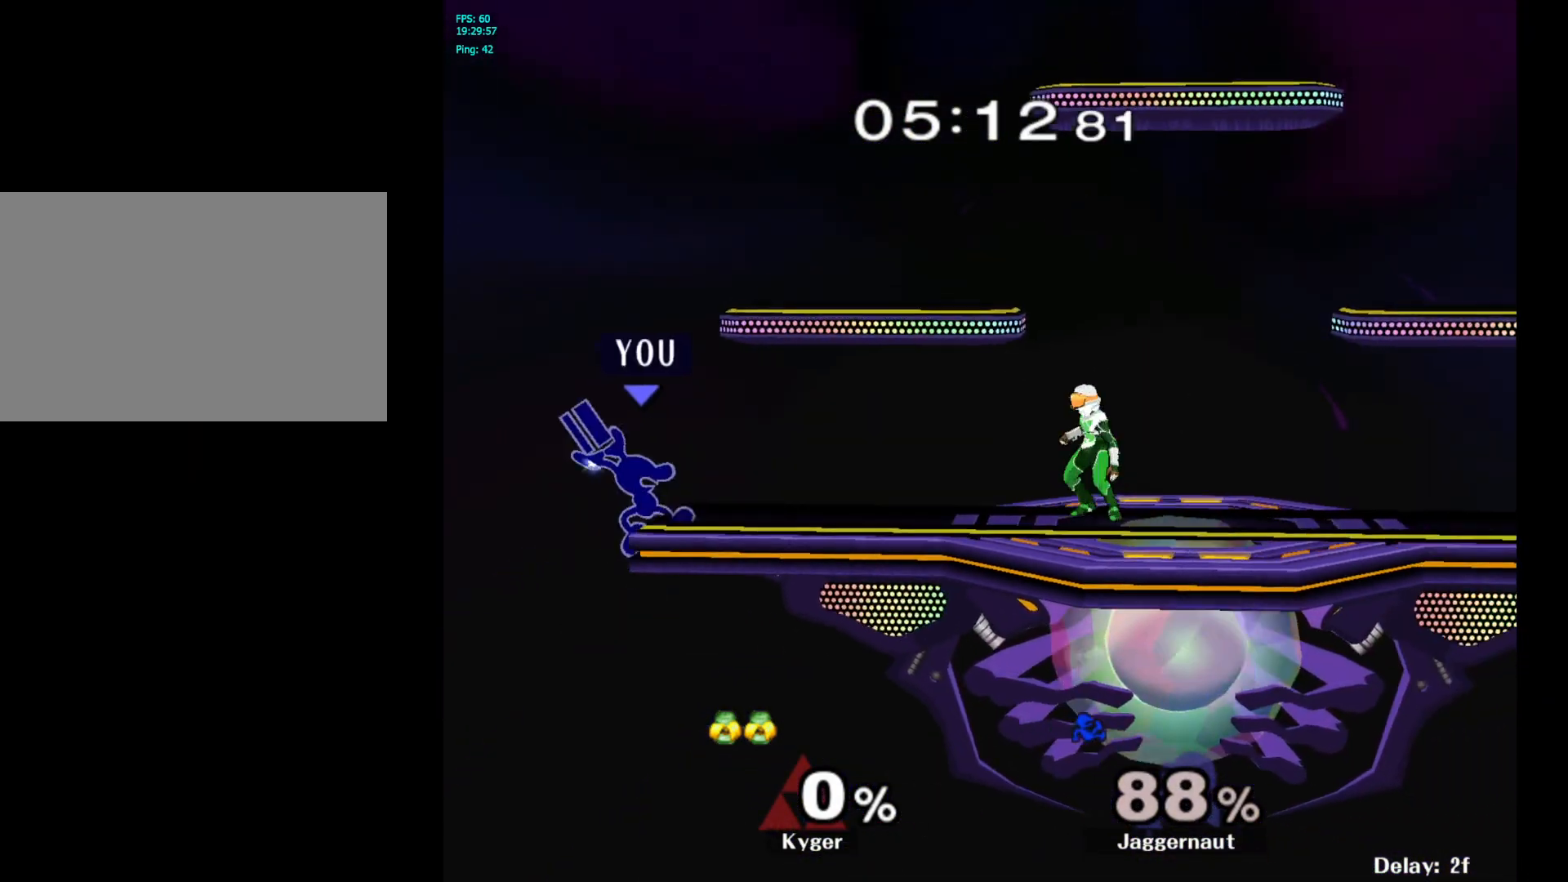
{"buttons": ["R1"], "left_stick": "down", "right_stick": "center", "events": [[117, "Y", "up"], [233, "A", "up"], [467, "R1", "down"], [483, "left_stick", "down"]]}
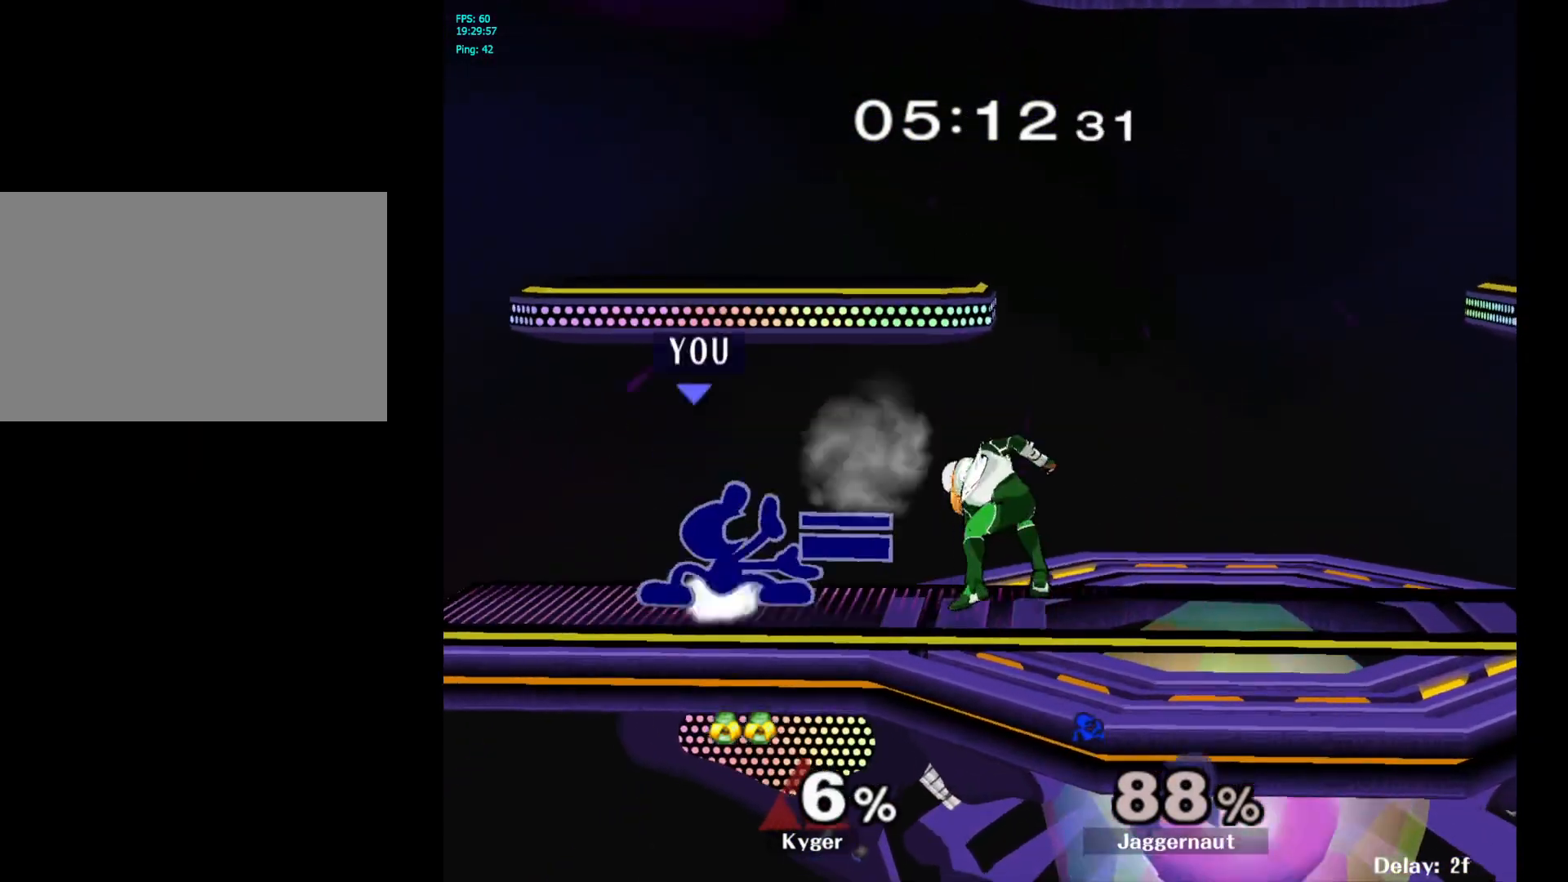
{"buttons": [], "left_stick": "down", "right_stick": "center", "events": [[100, "R1", "up"], [183, "A", "down"], [267, "A", "up"], [350, "A", "down"], [467, "A", "up"]]}
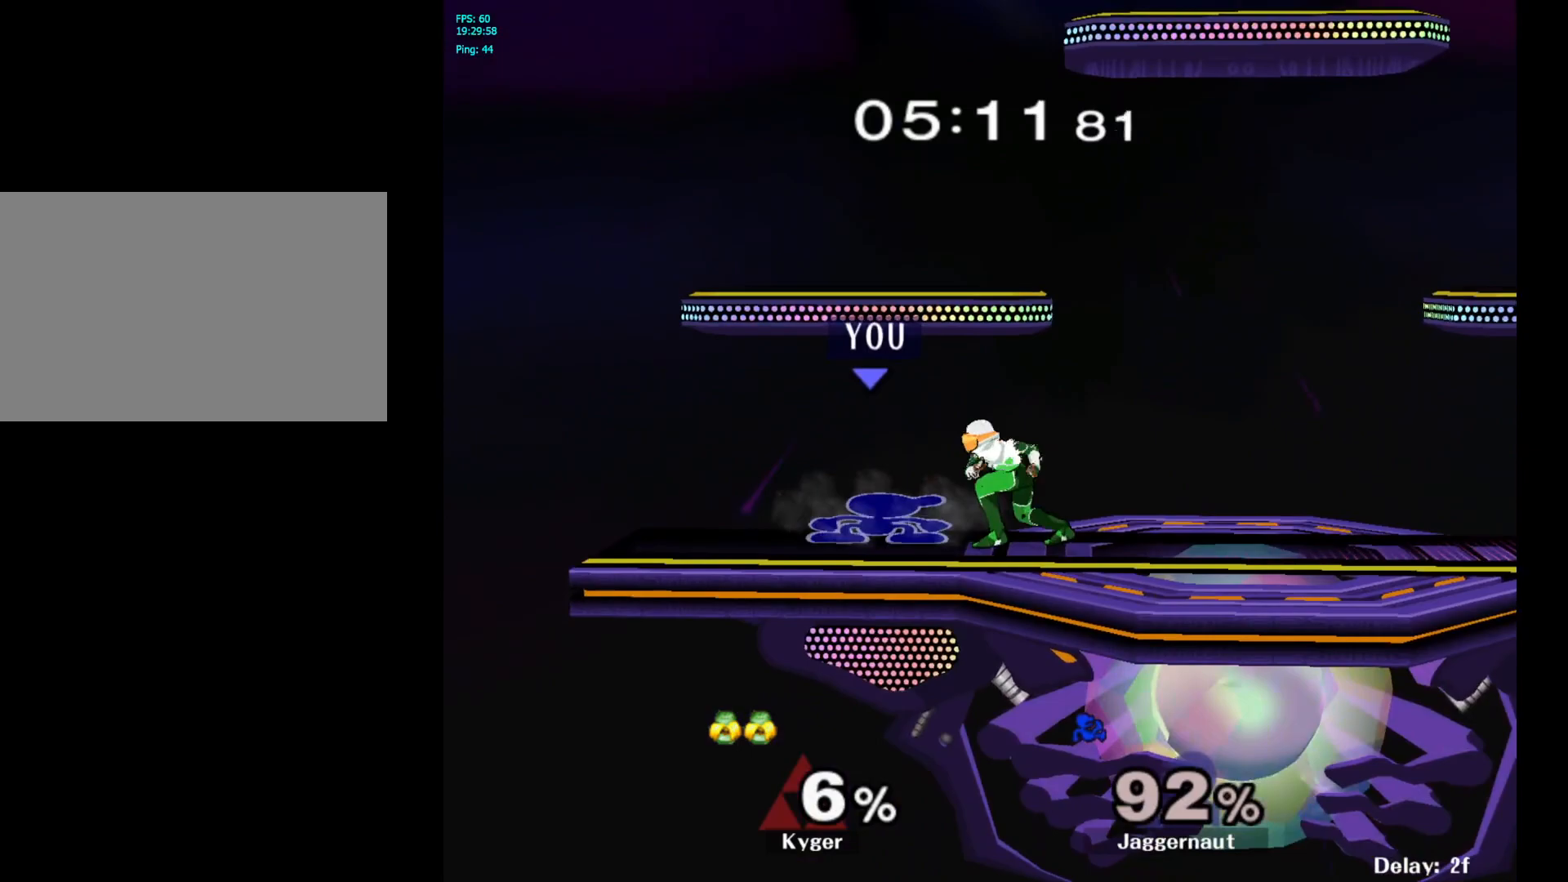
{"buttons": [], "left_stick": "down", "right_stick": "center", "events": [[117, "A", "down"], [250, "A", "up"]]}
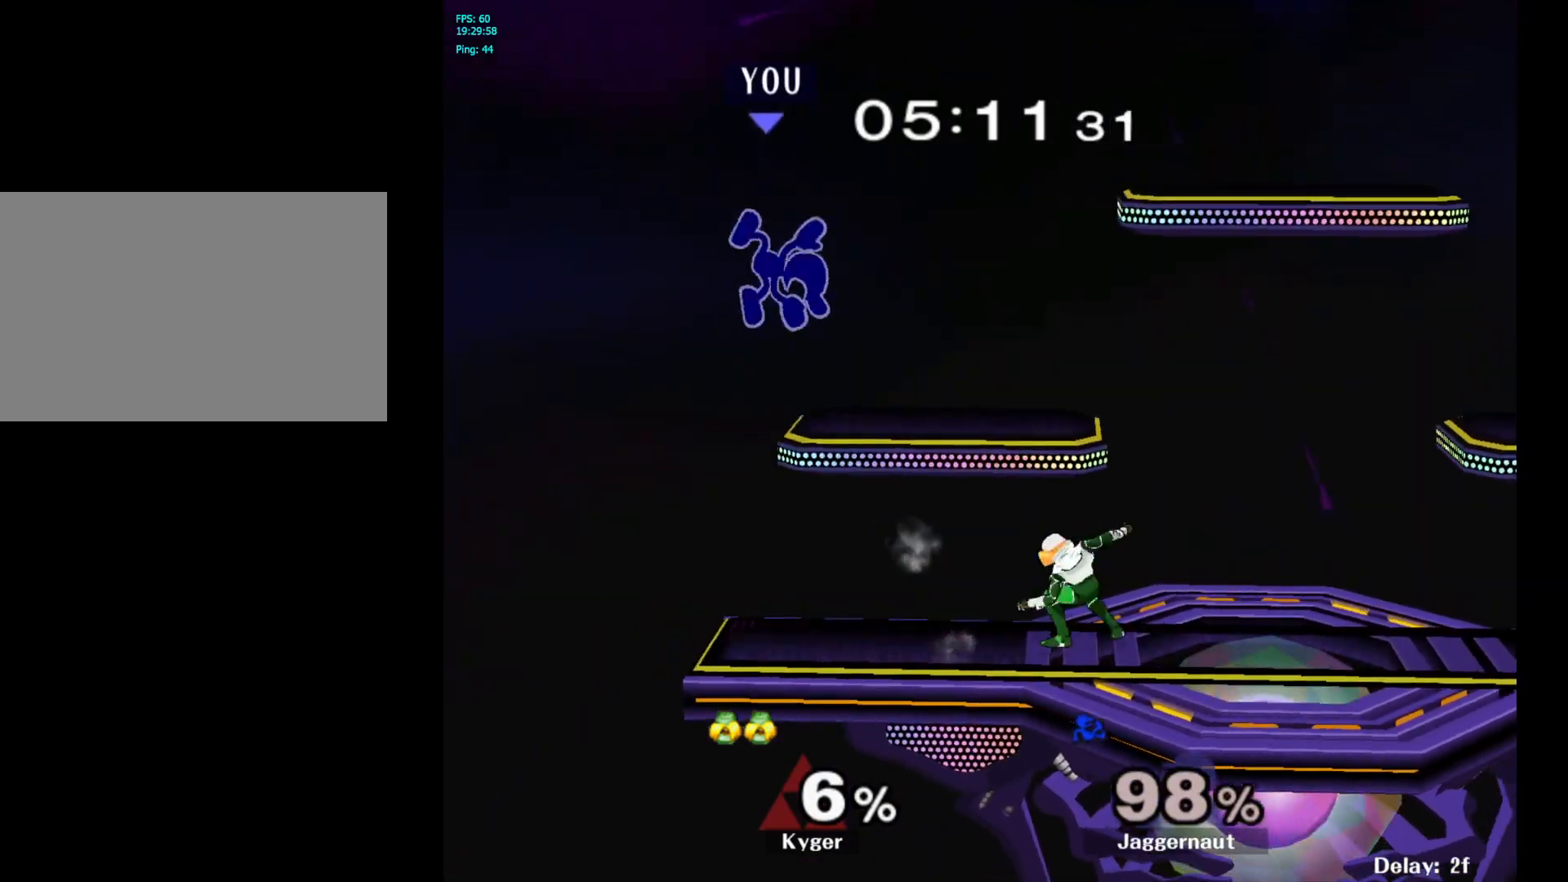
{"buttons": ["Y"], "left_stick": "up", "right_stick": "center", "events": [[17, "left_stick", "center"], [217, "left_stick", "left"], [300, "Y", "down"], [350, "left_stick", "center"], [417, "Y", "up"], [467, "left_stick", "up"], [483, "Y", "down"]]}
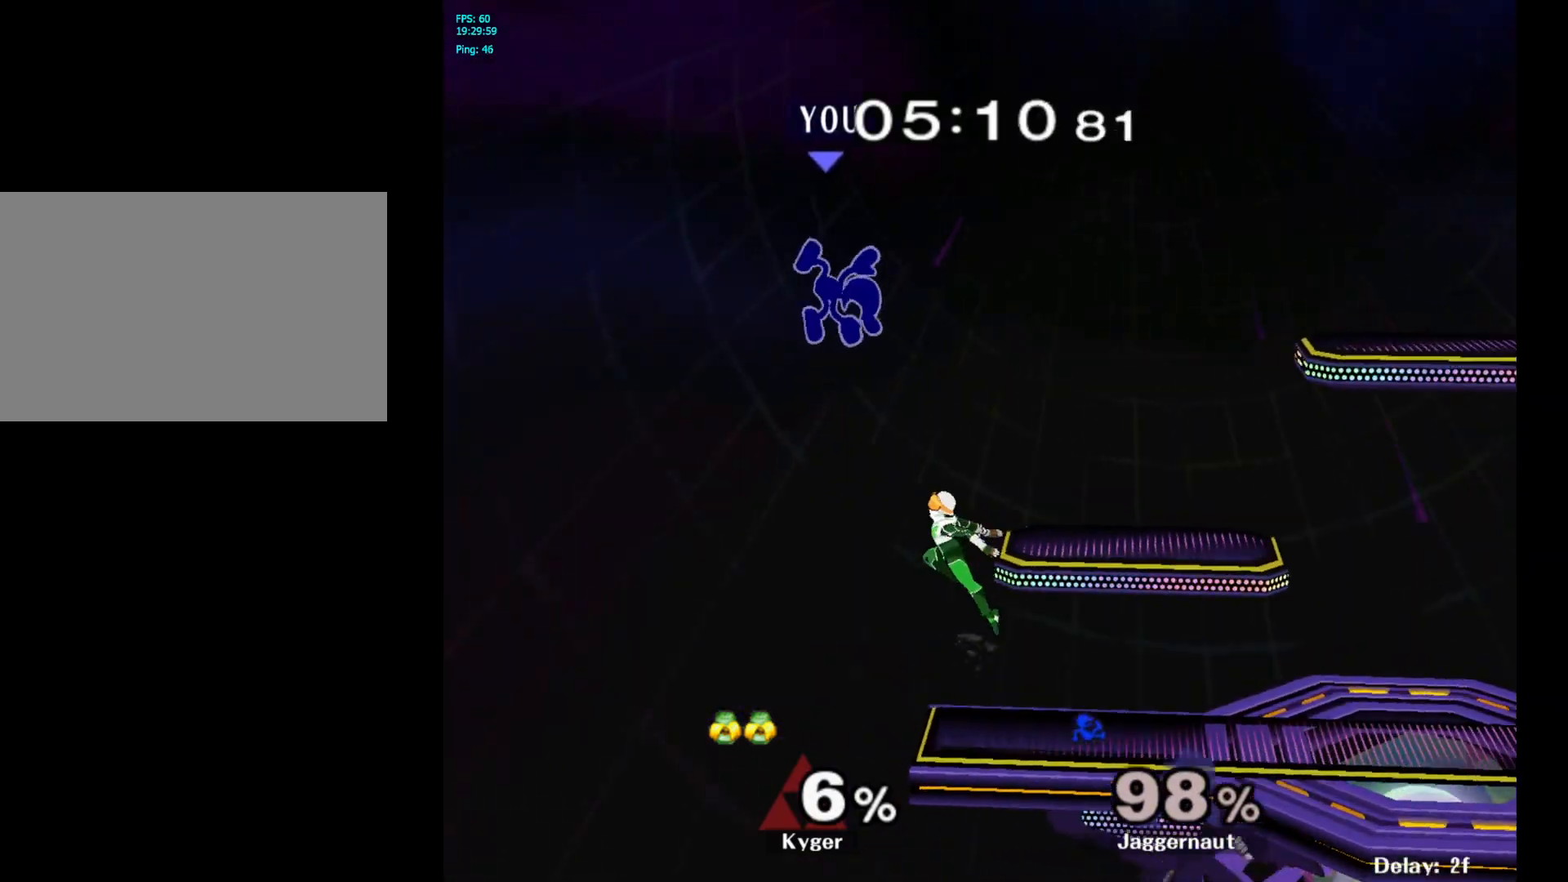
{"buttons": [], "left_stick": "up-right", "right_stick": "center", "events": [[67, "left_stick", "up-right"], [83, "Y", "up"], [150, "Y", "down"], [217, "Y", "up"], [283, "Y", "down"], [417, "Y", "up"]]}
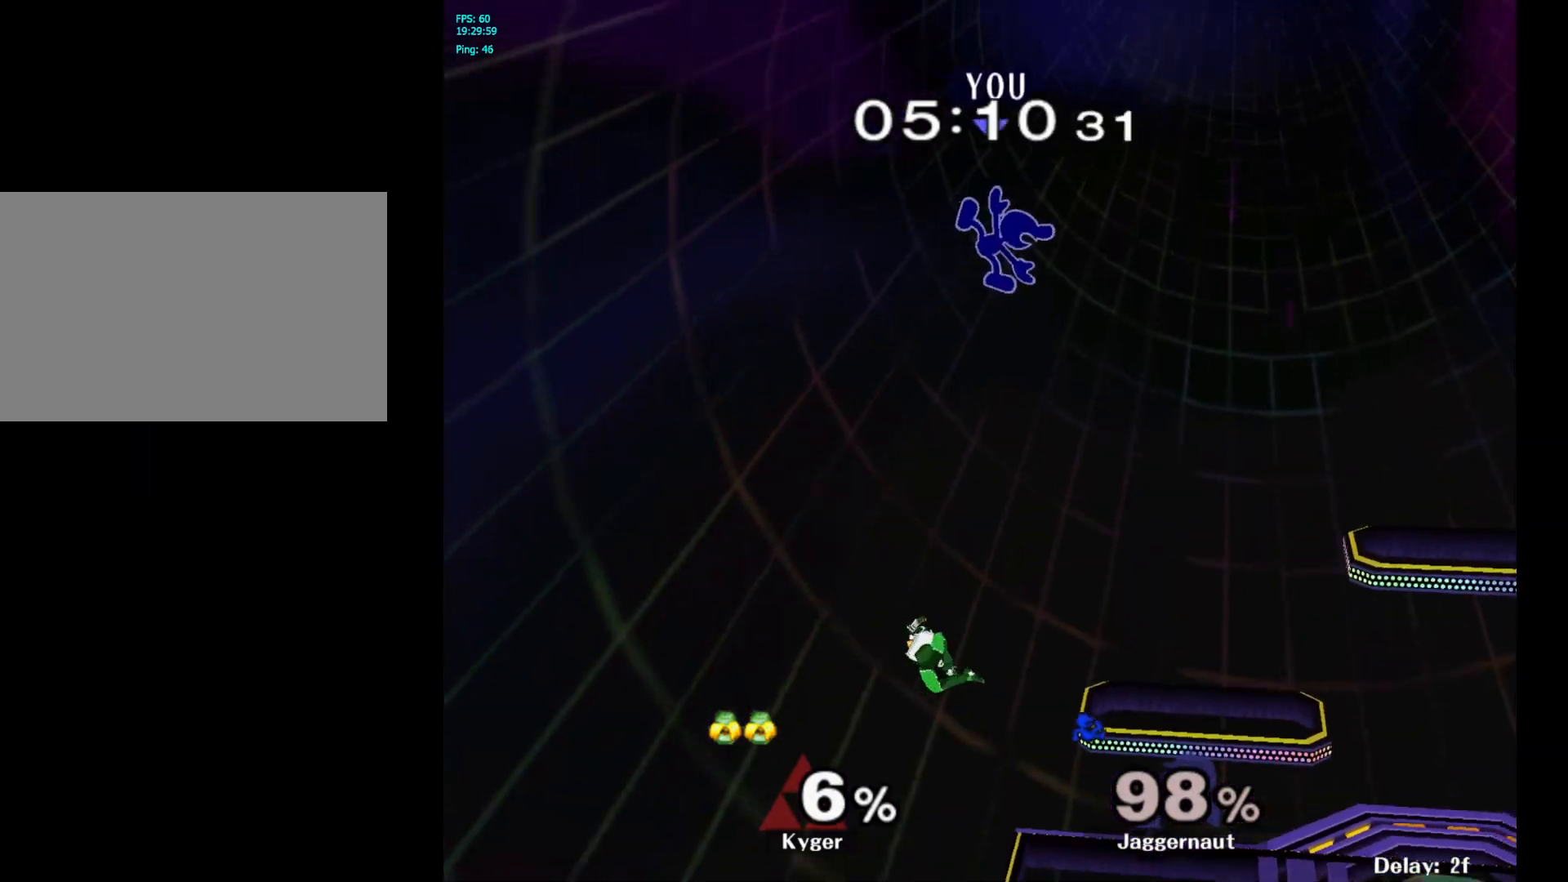
{"buttons": [], "left_stick": "right", "right_stick": "center", "events": [[17, "left_stick", "center"], [100, "left_stick", "down"], [233, "left_stick", "down-right"], [333, "left_stick", "right"]]}
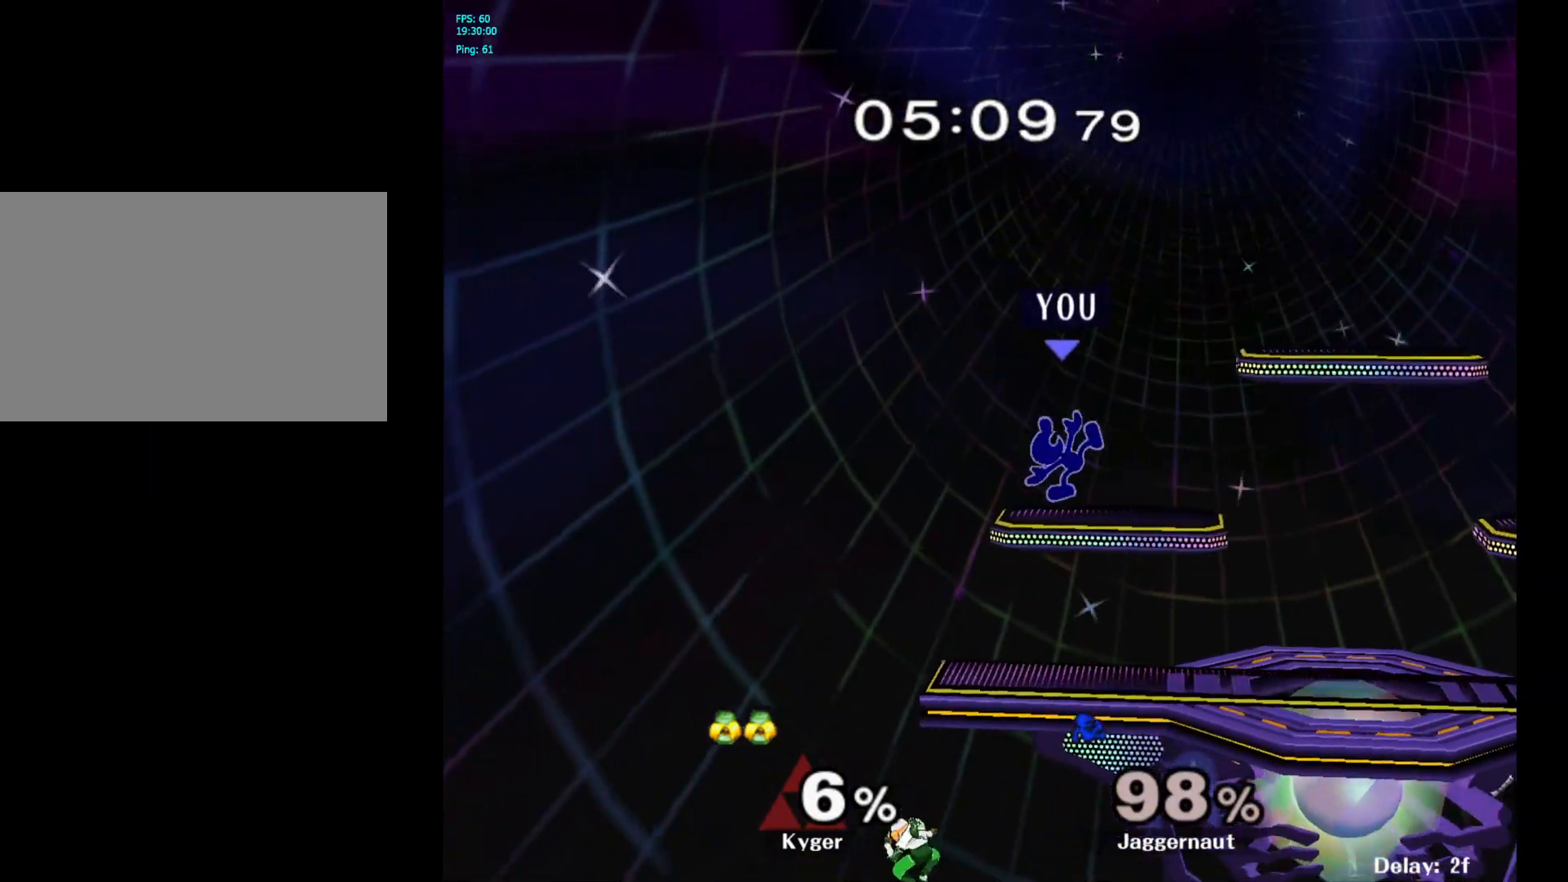
{"buttons": [], "left_stick": "down-left", "right_stick": "center", "events": [[200, "left_stick", "center"], [367, "left_stick", "down"], [483, "left_stick", "down-left"]]}
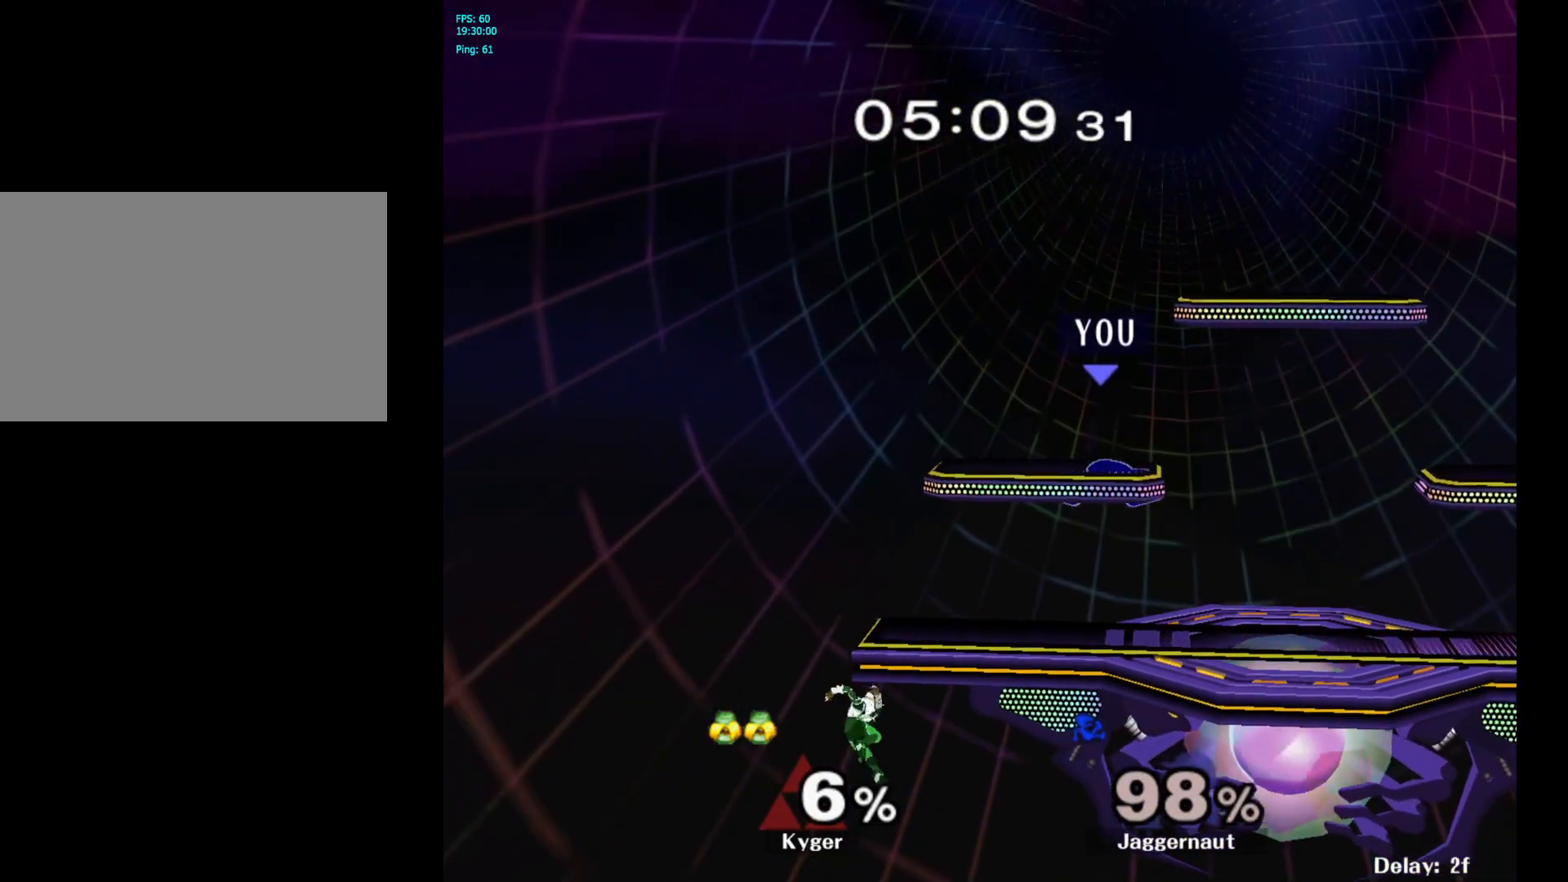
{"buttons": [], "left_stick": "left", "right_stick": "center", "events": [[100, "left_stick", "left"]]}
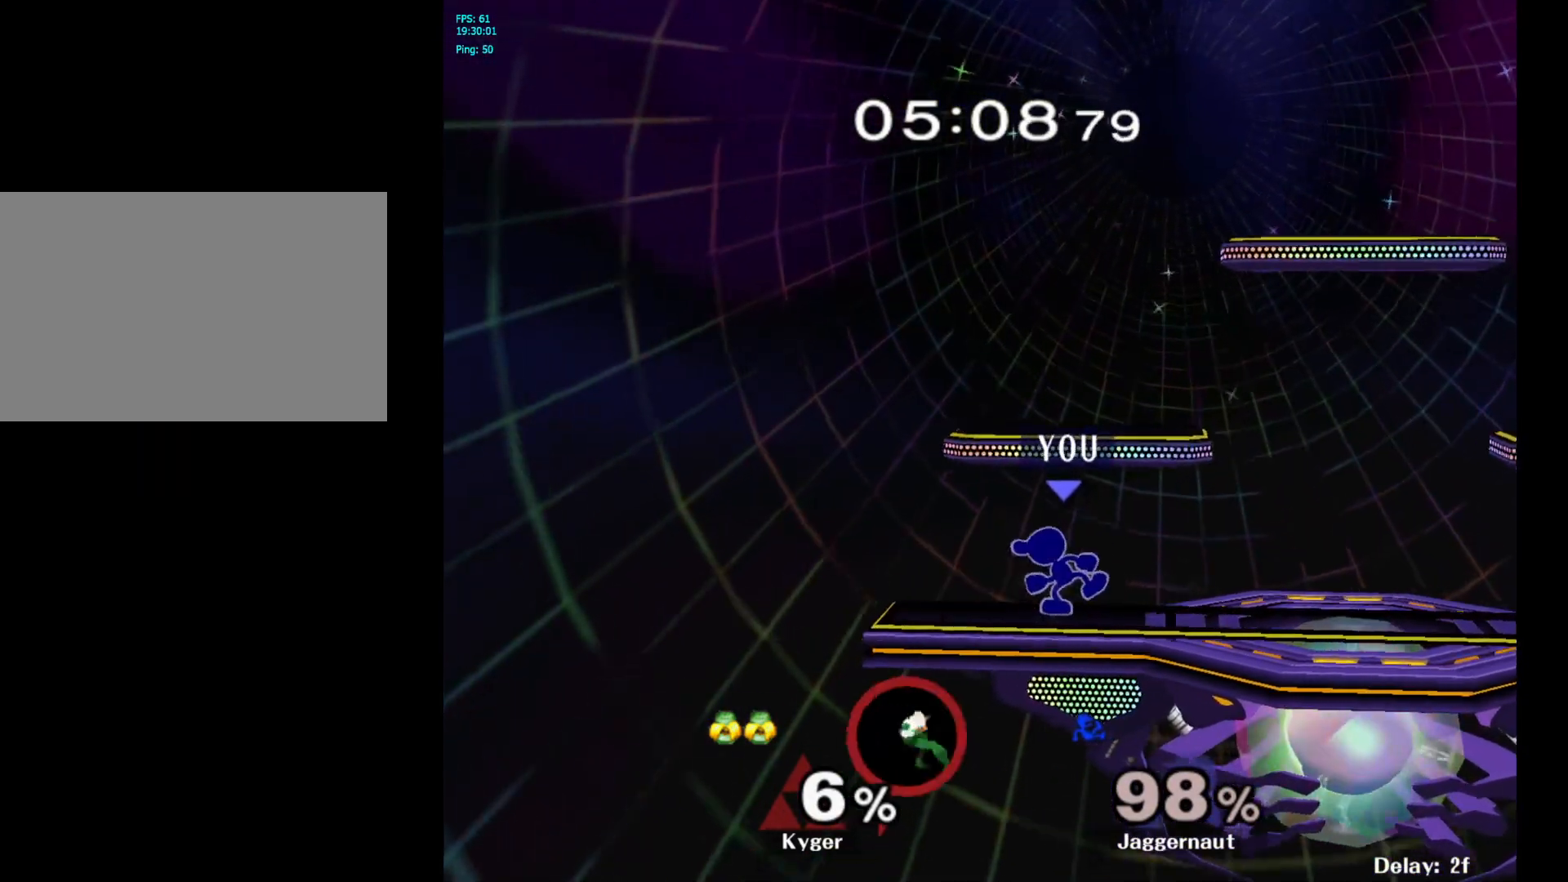
{"buttons": [], "left_stick": "center", "right_stick": "center", "events": [[317, "left_stick", "center"]]}
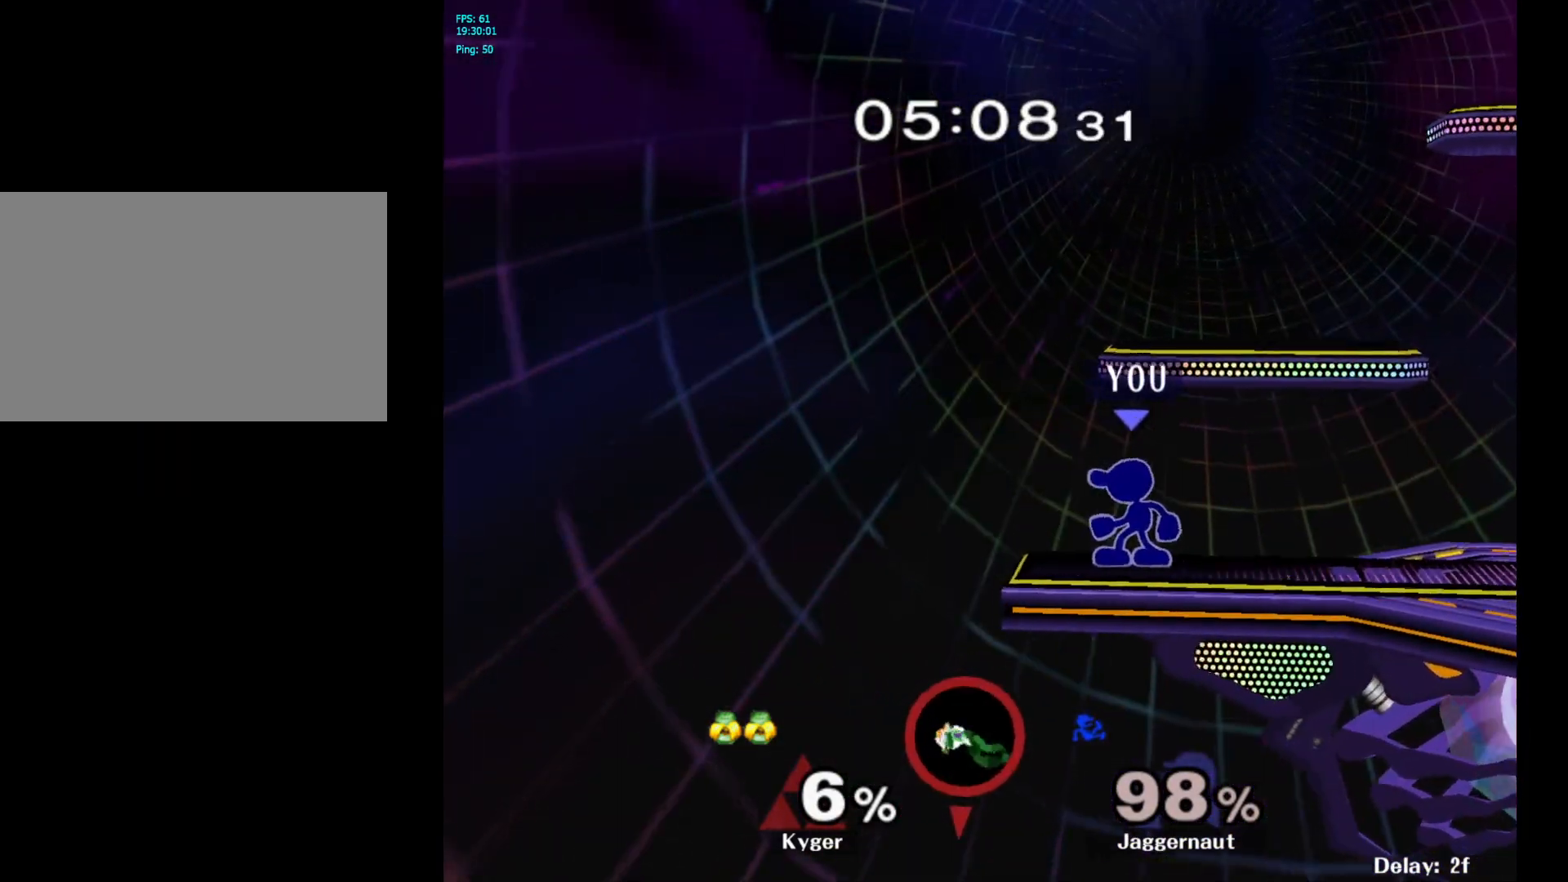
{"buttons": [], "left_stick": "left", "right_stick": "center", "events": [[33, "left_stick", "right"], [83, "left_stick", "center"], [267, "Y", "down"], [283, "Y", "up"], [300, "left_stick", "left"]]}
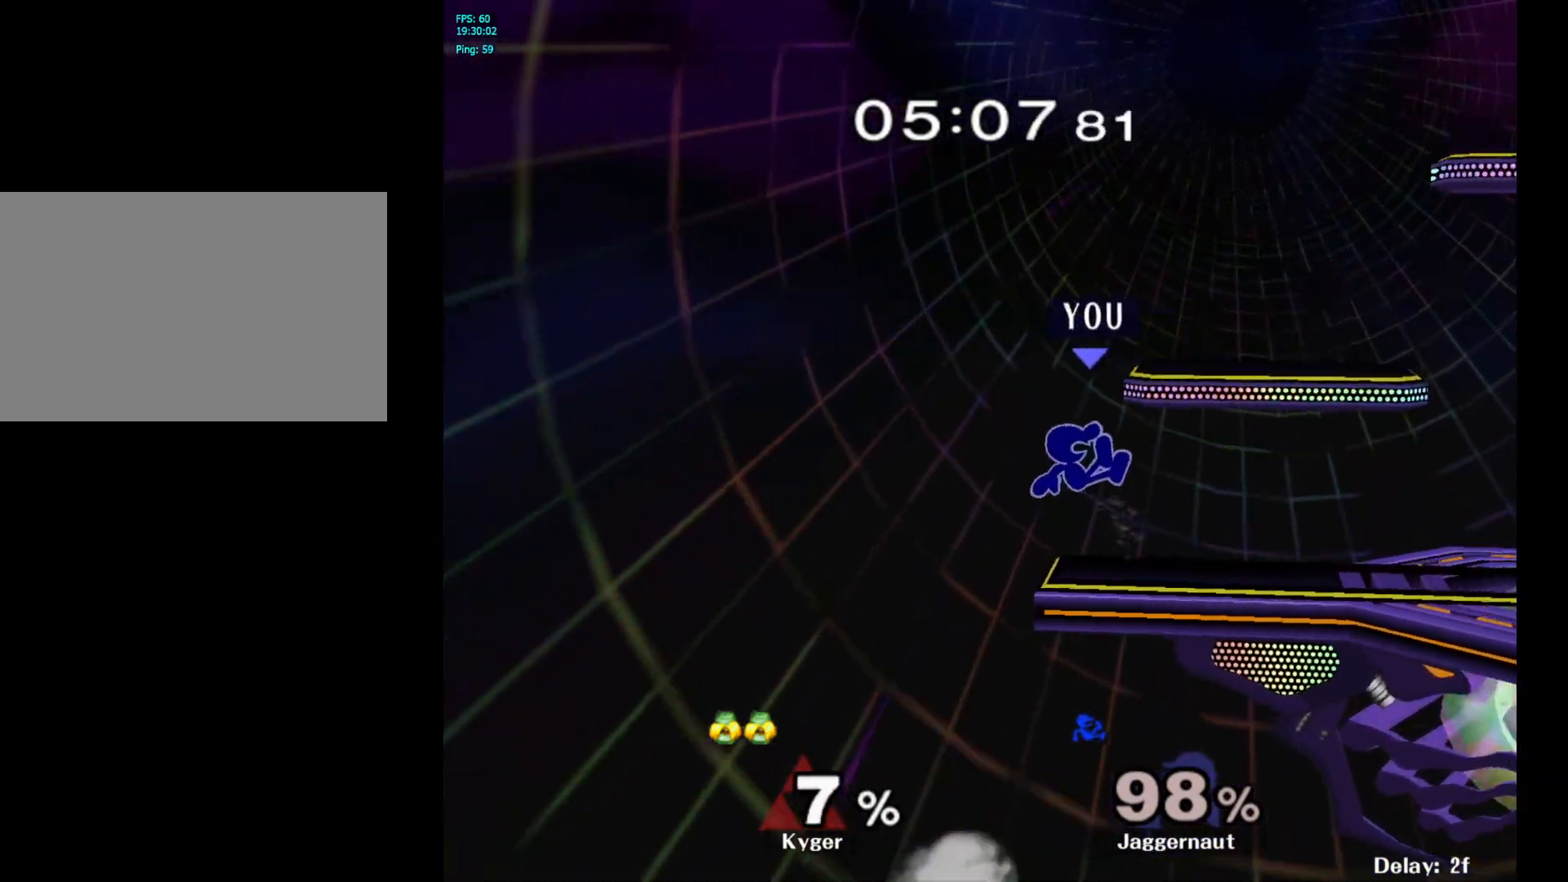
{"buttons": [], "left_stick": "center", "right_stick": "center", "events": [[50, "left_stick", "center"], [200, "left_stick", "right"], [433, "left_stick", "center"]]}
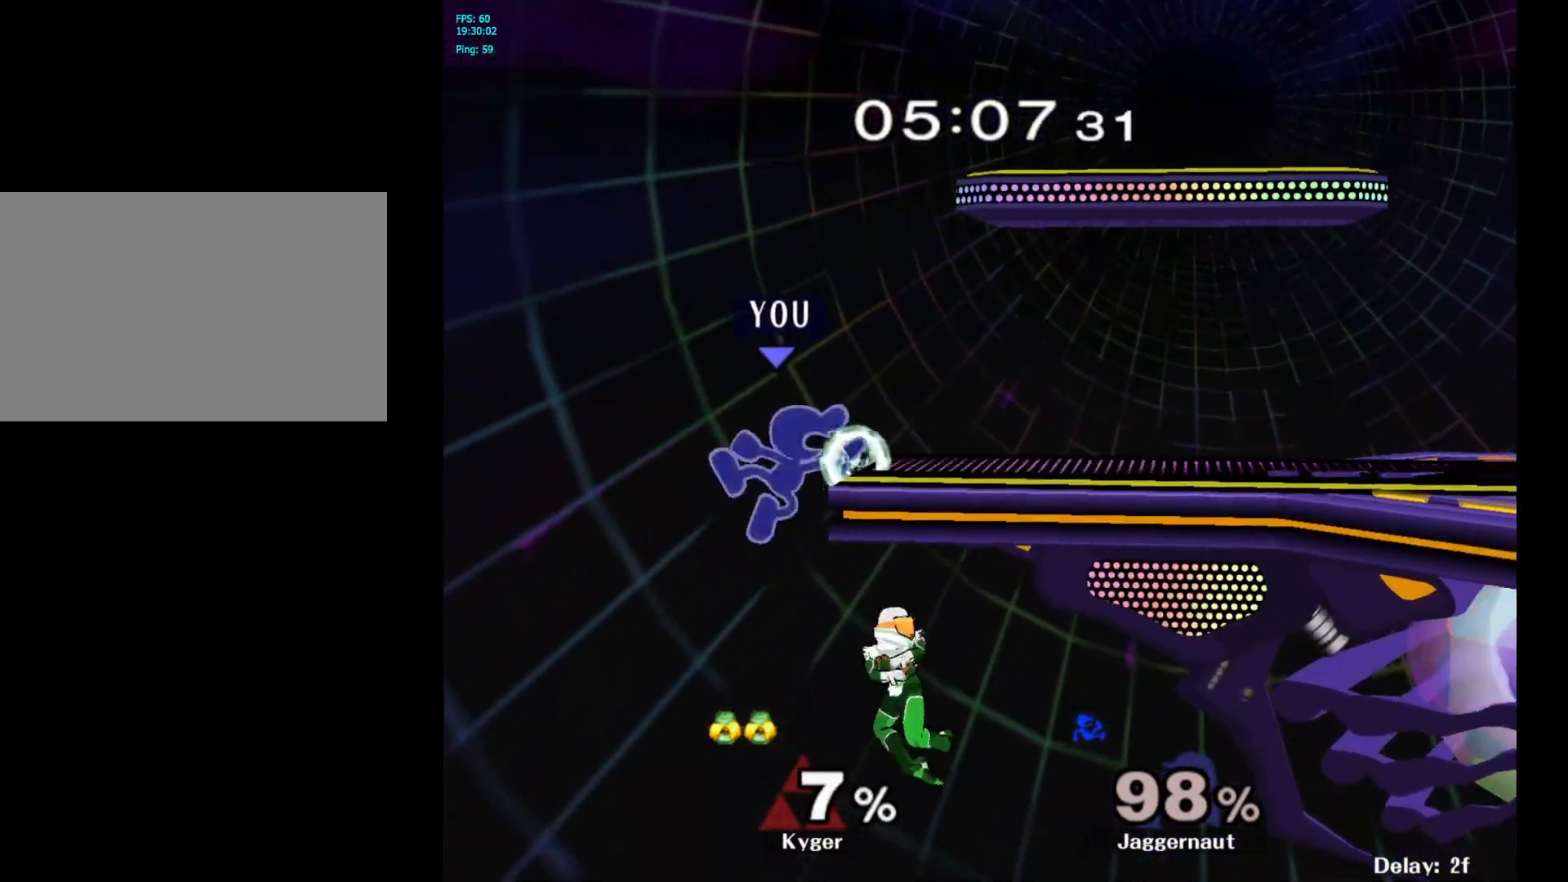
{"buttons": [], "left_stick": "center", "right_stick": "center", "events": [[250, "left_stick", "left"], [300, "left_stick", "center"]]}
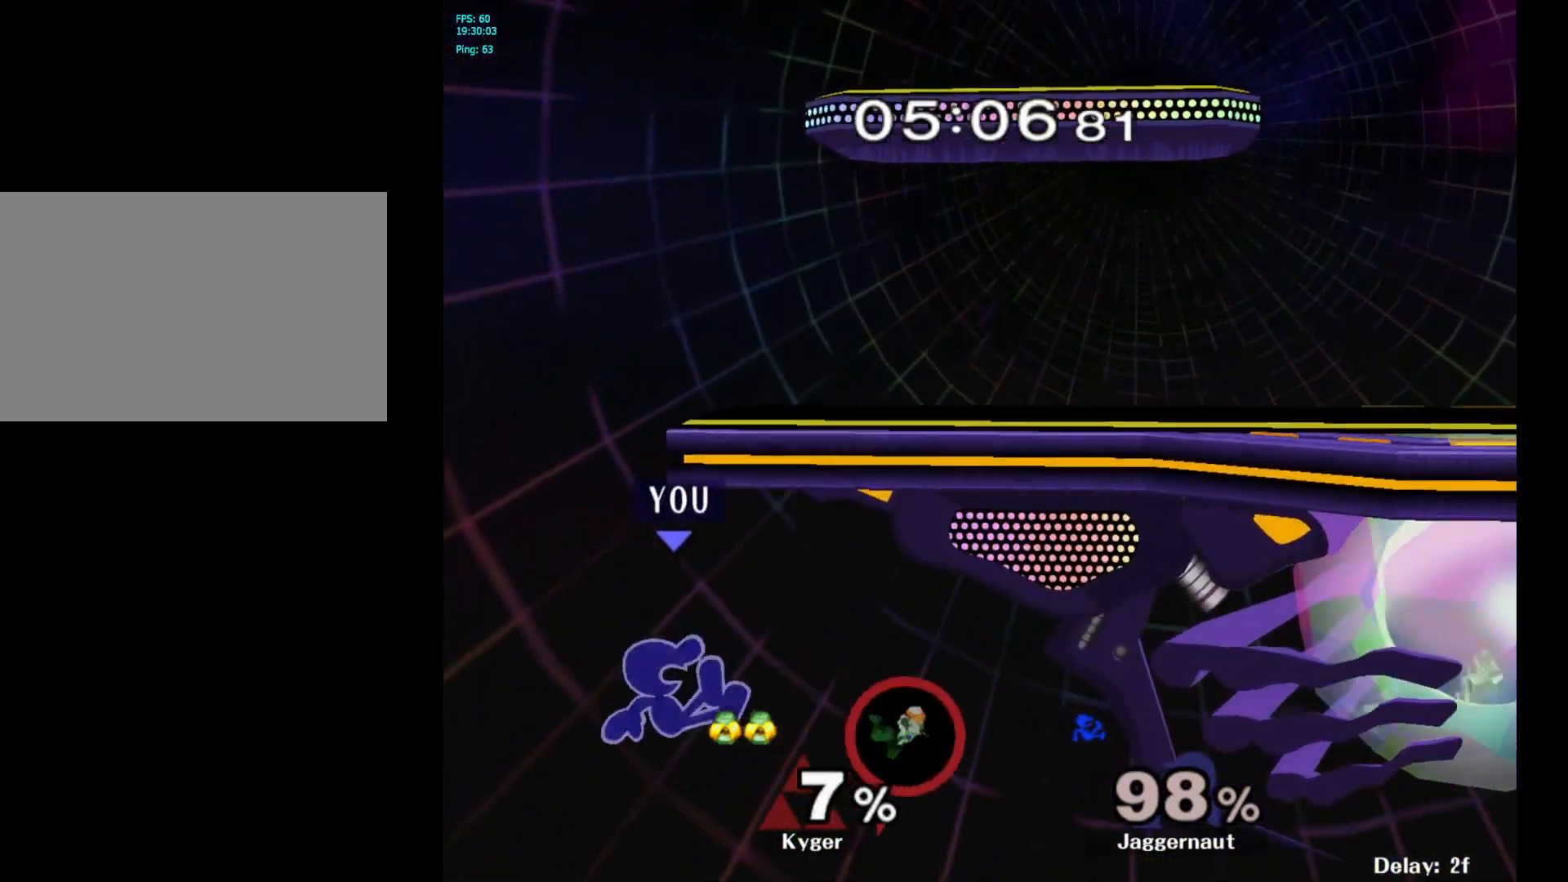
{"buttons": [], "left_stick": "center", "right_stick": "center", "events": [[67, "Y", "down"], [317, "Y", "up"]]}
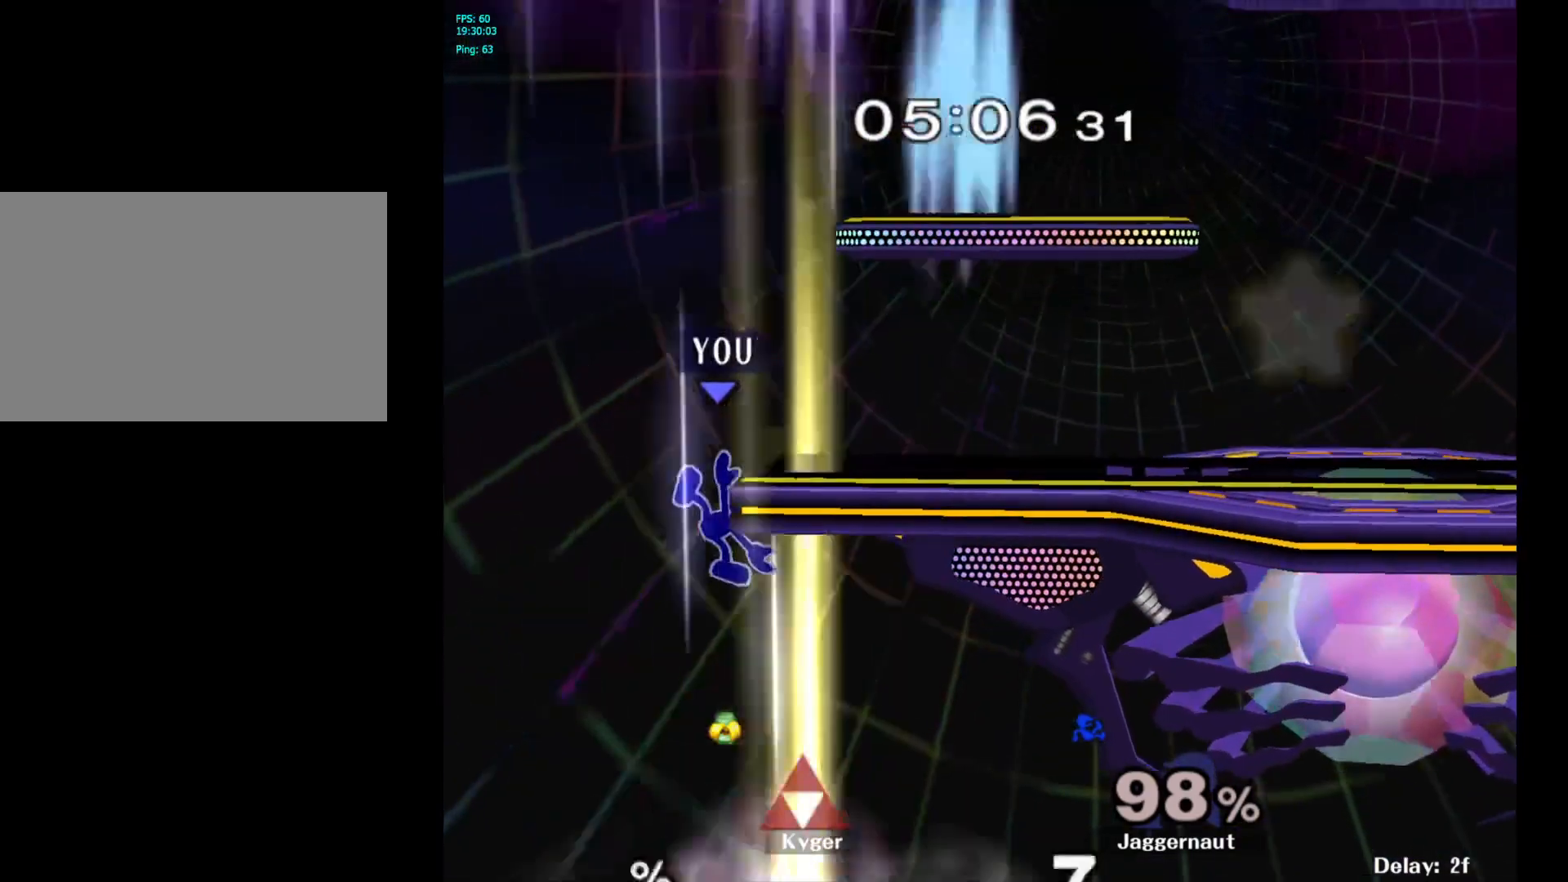
{"buttons": ["Y", "R1"], "left_stick": "down-right", "right_stick": "center", "events": [[150, "left_stick", "left"], [233, "left_stick", "right"], [267, "Y", "down"], [400, "left_stick", "down-right"], [417, "R1", "down"]]}
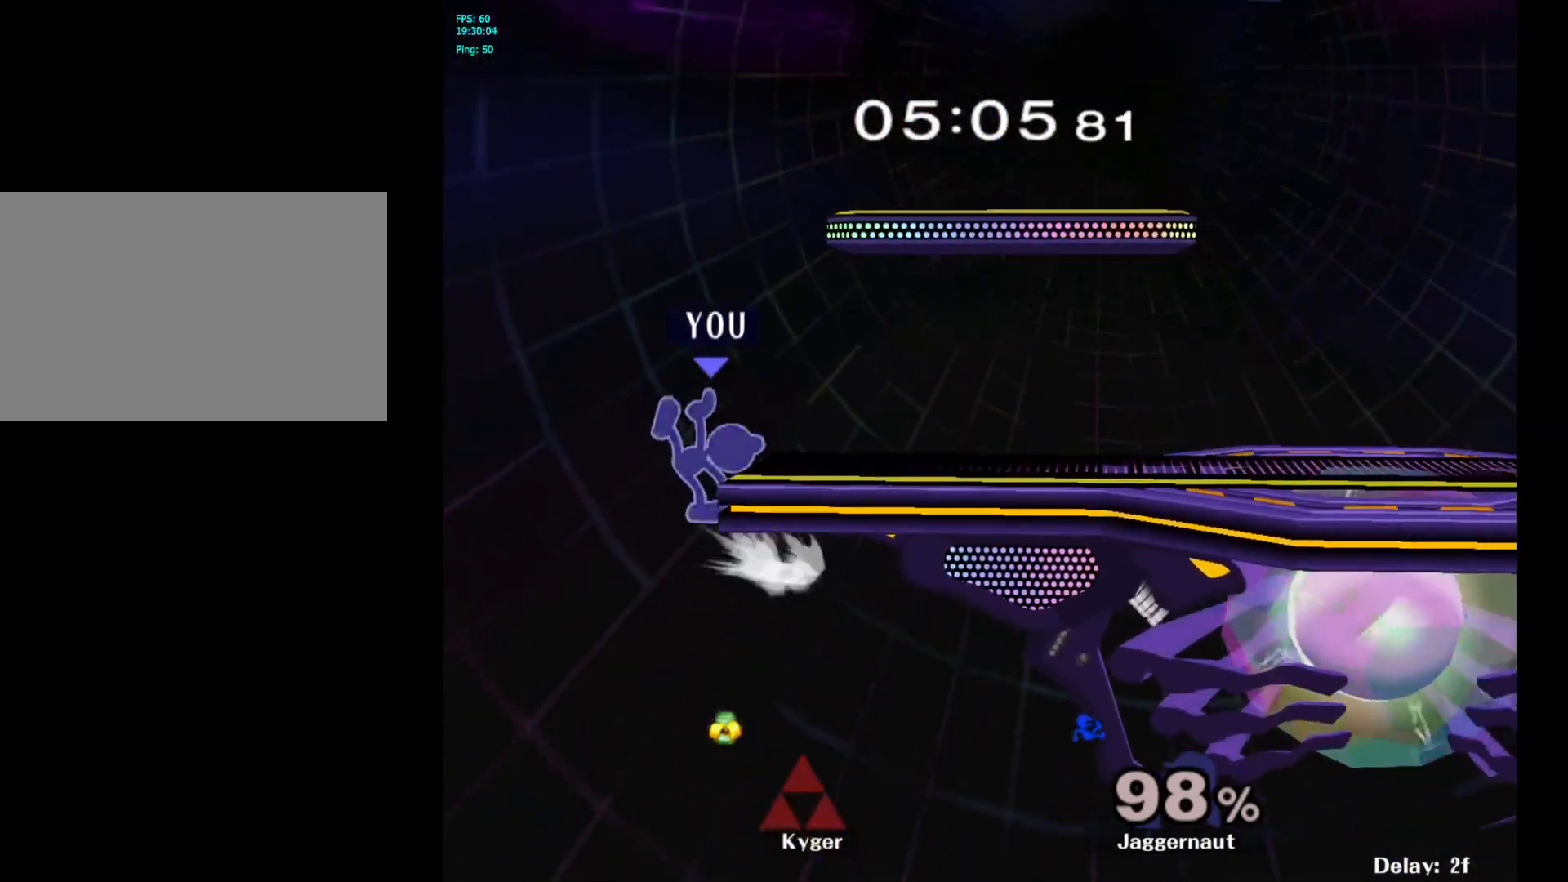
{"buttons": [], "left_stick": "center", "right_stick": "center", "events": [[17, "left_stick", "center"], [33, "Y", "up"], [67, "R1", "up"]]}
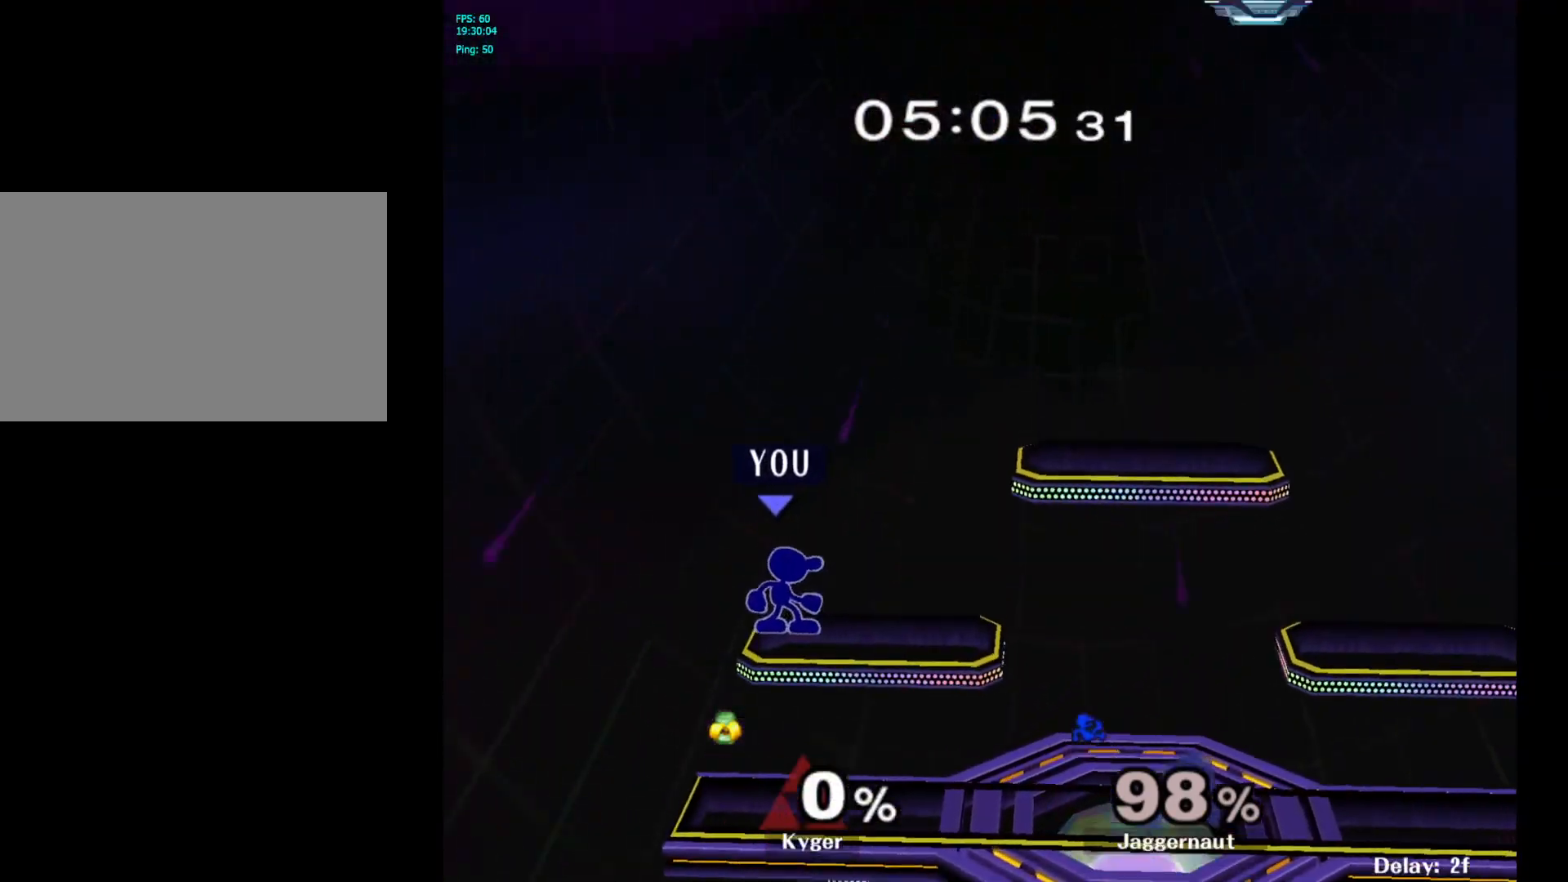
{"buttons": ["R1"], "left_stick": "center", "right_stick": "center", "events": [[133, "left_stick", "right"], [333, "Y", "down"], [367, "left_stick", "down-left"], [400, "R1", "down"], [483, "left_stick", "center"], [500, "Y", "up"]]}
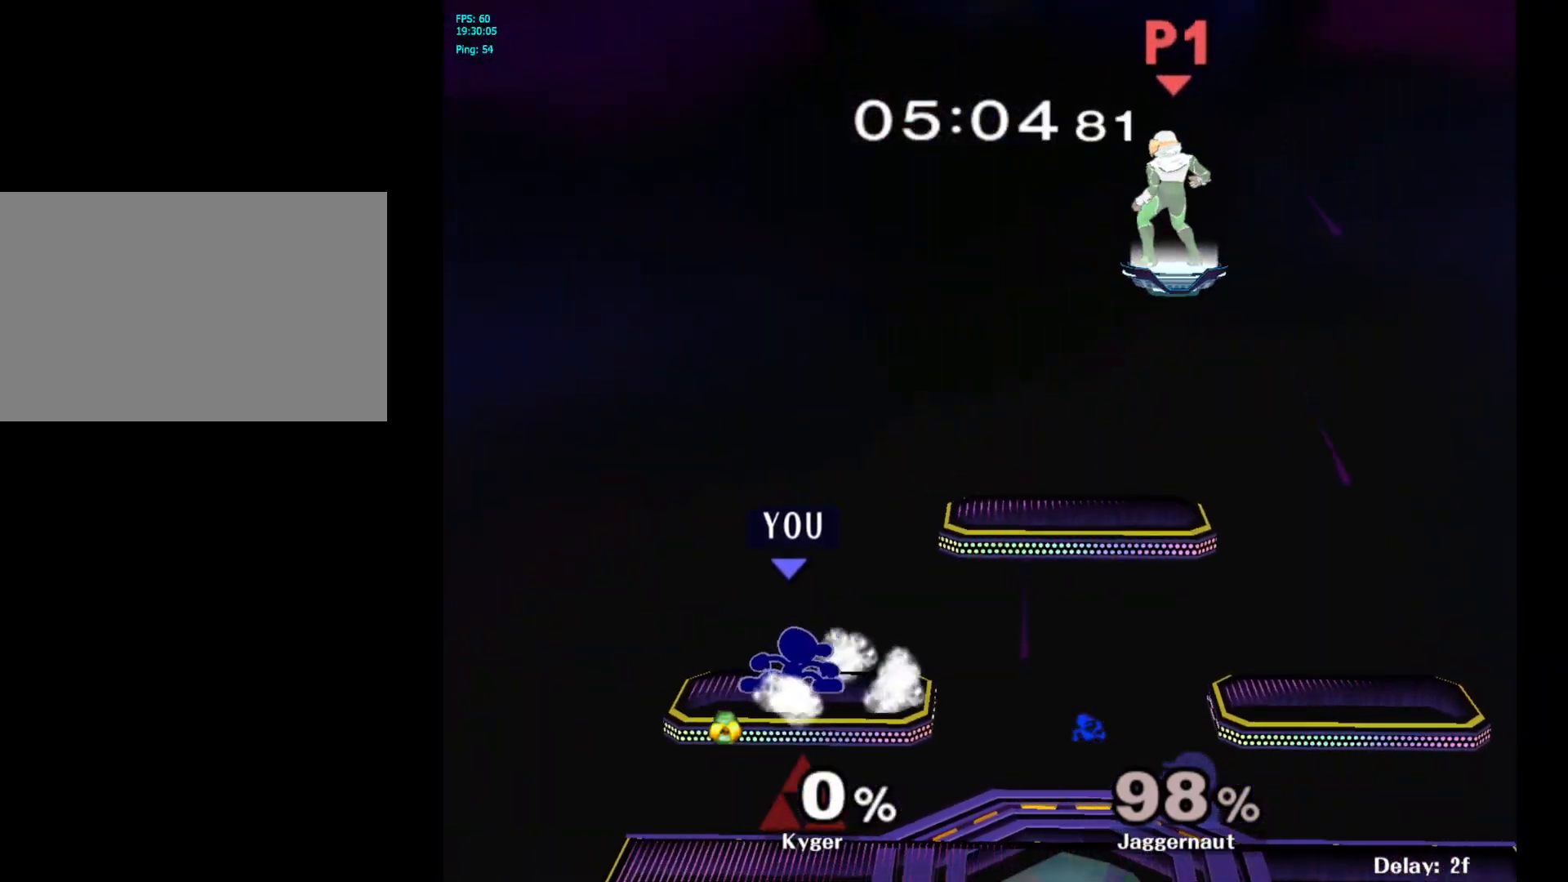
{"buttons": [], "left_stick": "center", "right_stick": "center", "events": [[33, "R1", "up"], [83, "left_stick", "right"], [200, "left_stick", "left"], [300, "left_stick", "center"], [350, "left_stick", "right"], [400, "left_stick", "center"]]}
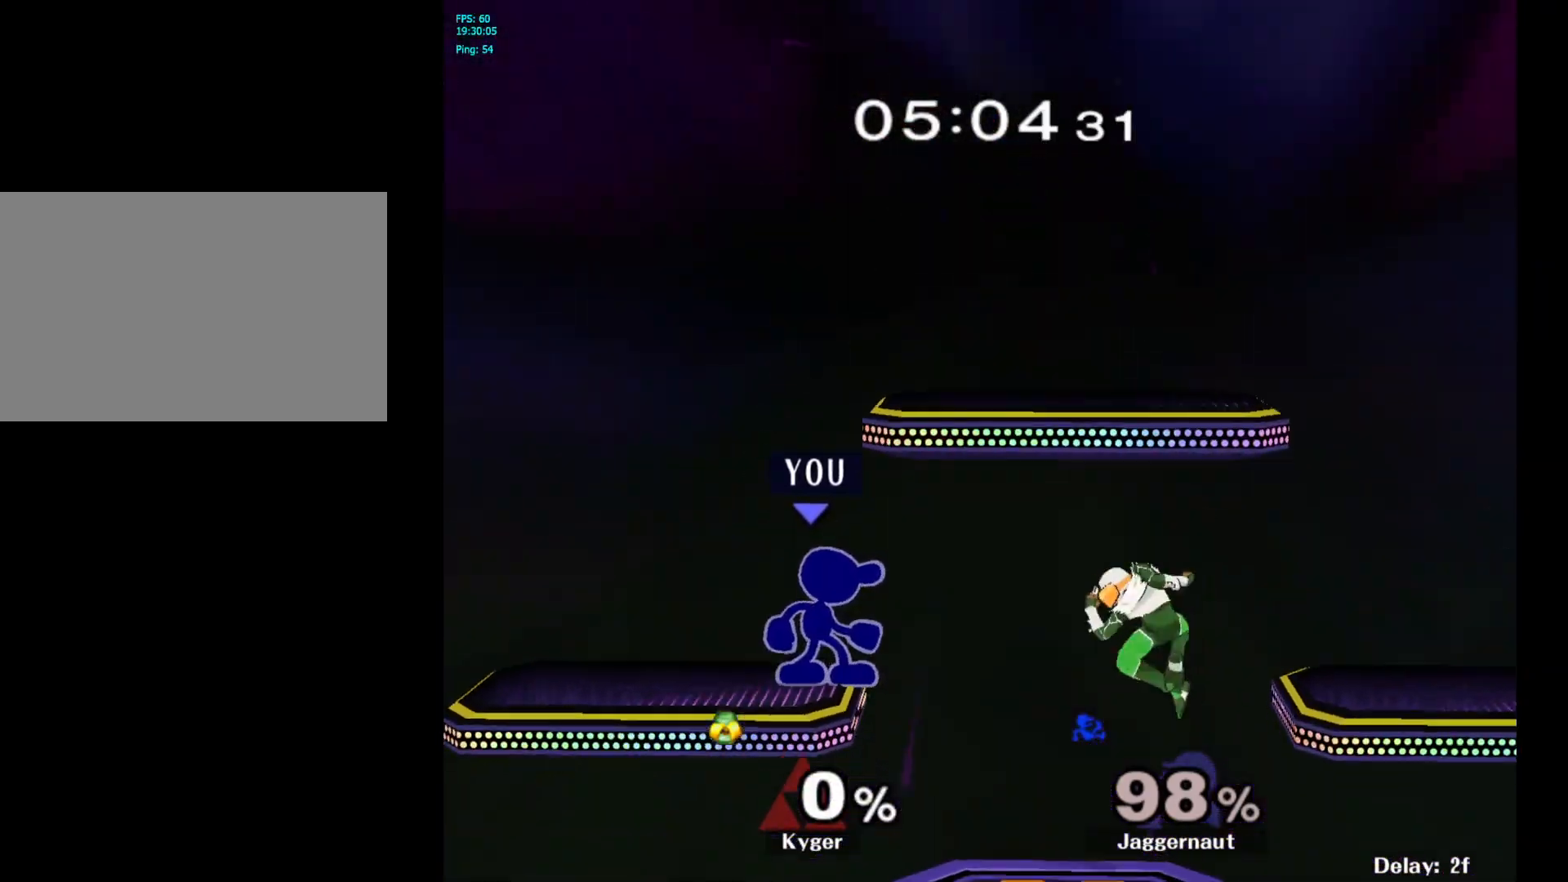
{"buttons": [], "left_stick": "up-left", "right_stick": "center", "events": [[133, "Y", "down"], [150, "left_stick", "down-left"], [200, "R1", "down"], [317, "Y", "up"], [317, "left_stick", "center"], [350, "R1", "up"], [433, "left_stick", "left"], [500, "left_stick", "up-left"]]}
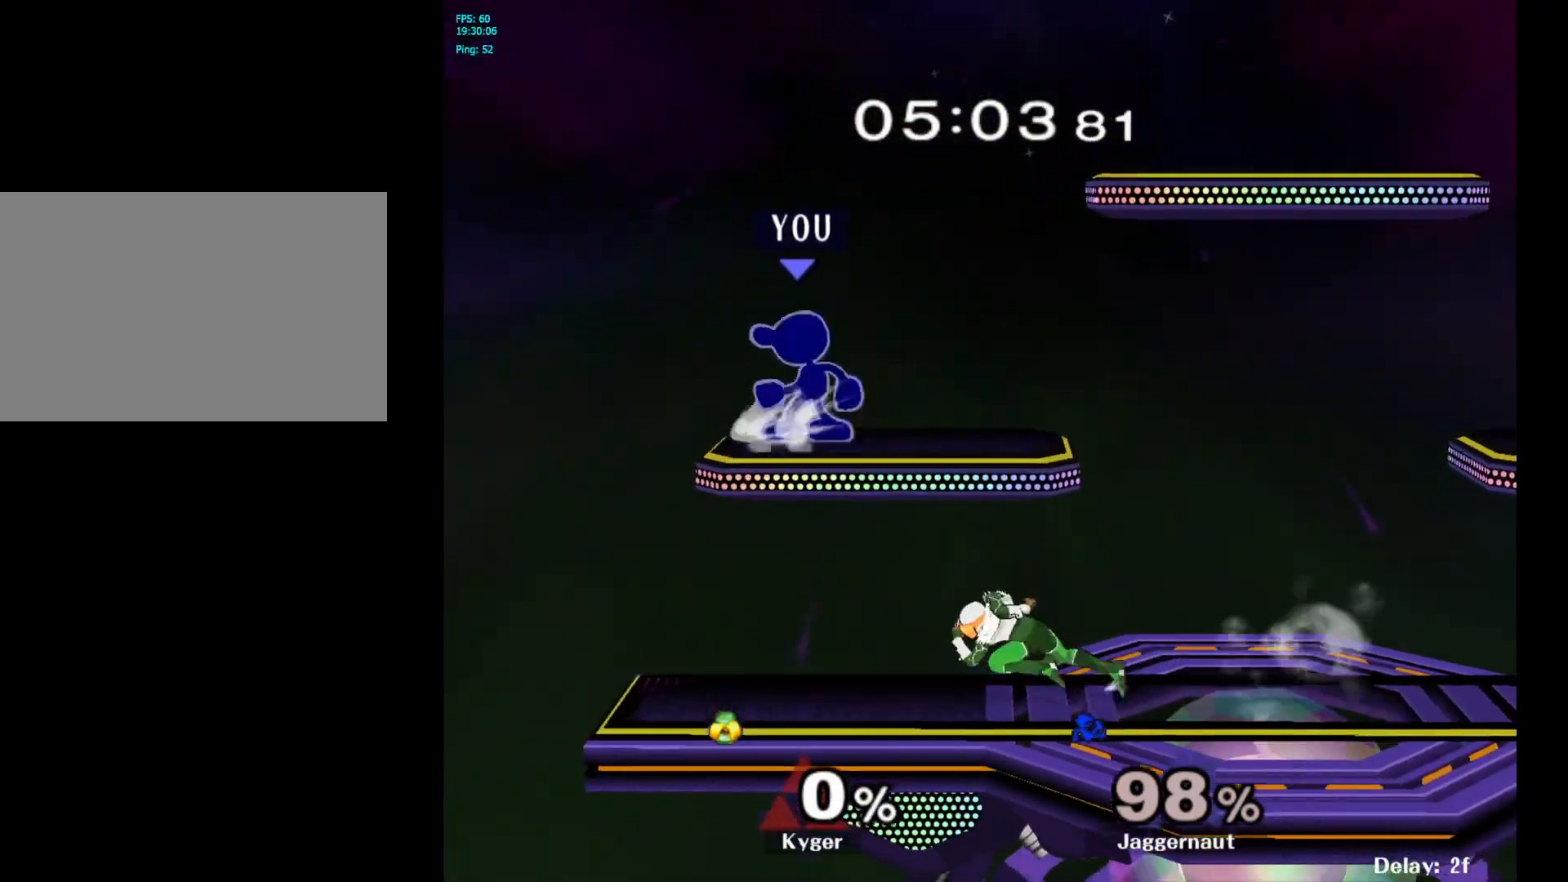
{"buttons": ["R1"], "left_stick": "down-right", "right_stick": "center", "events": [[17, "left_stick", "right"], [100, "Y", "down"], [400, "left_stick", "down-right"], [467, "R1", "down"], [467, "Y", "up"]]}
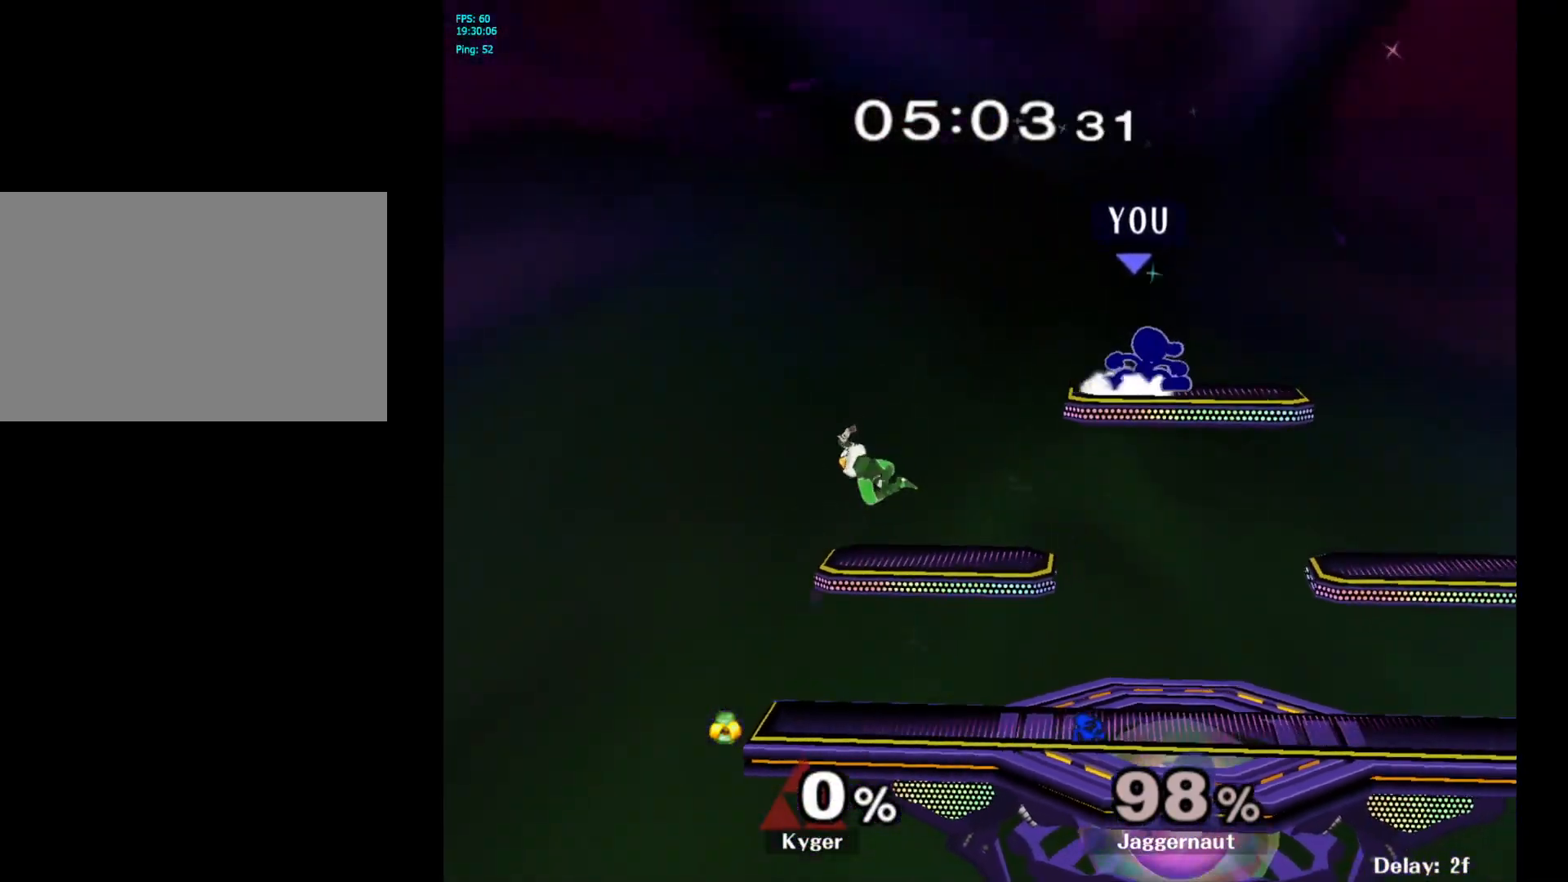
{"buttons": ["R1"], "left_stick": "left", "right_stick": "center", "events": [[67, "left_stick", "center"], [100, "R1", "up"], [183, "left_stick", "left"], [350, "R1", "down"]]}
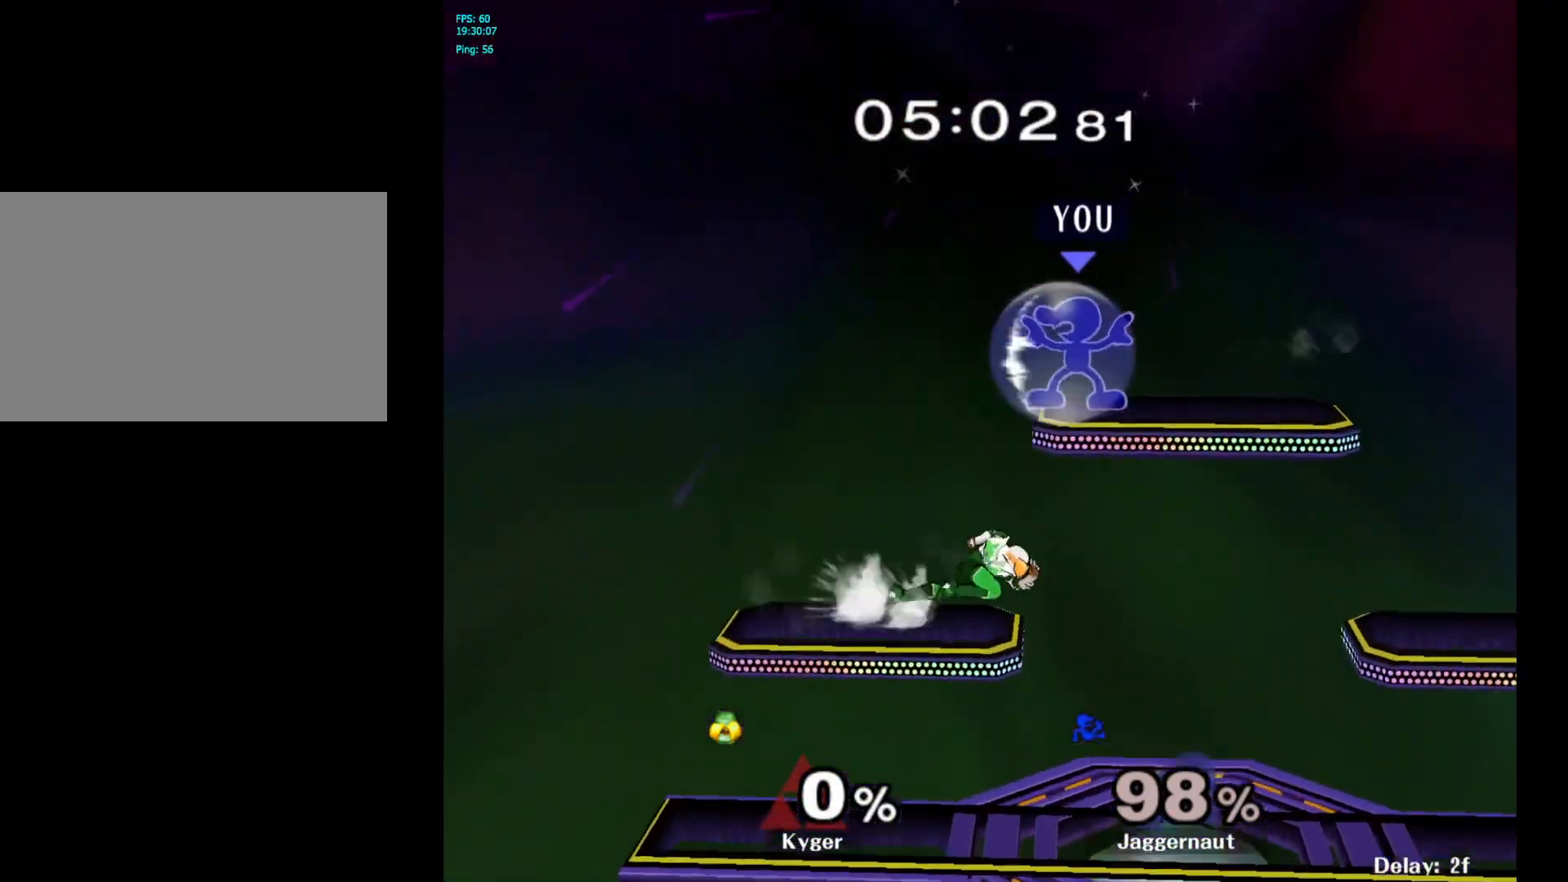
{"buttons": [], "left_stick": "down-right", "right_stick": "center", "events": [[333, "left_stick", "down"], [417, "left_stick", "down-right"], [433, "R1", "up"]]}
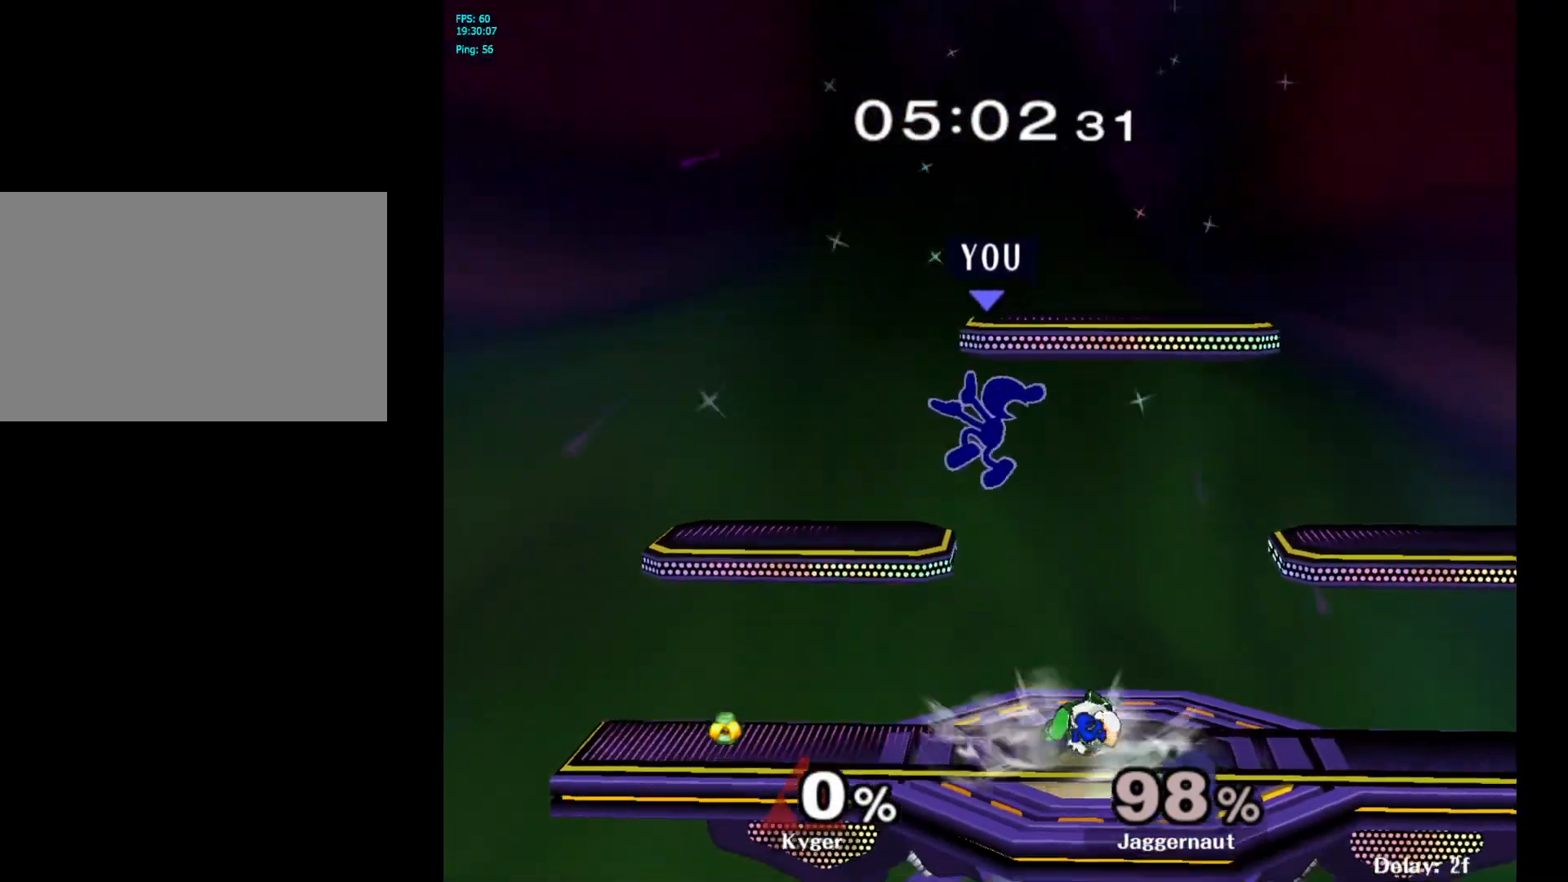
{"buttons": ["R1"], "left_stick": "right", "right_stick": "center", "events": [[233, "left_stick", "right"], [417, "R1", "down"]]}
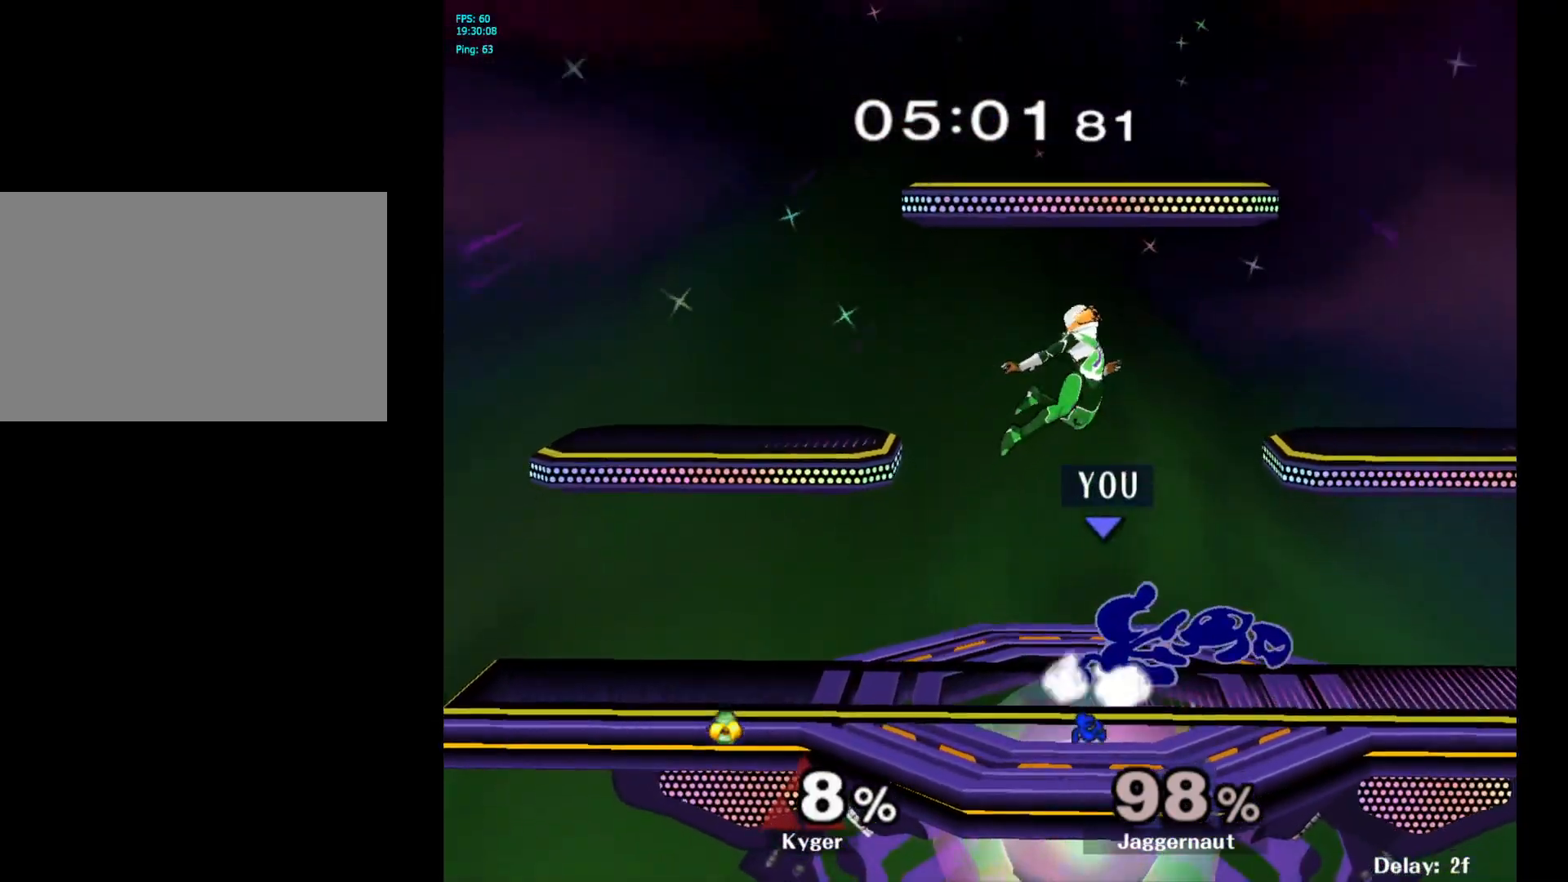
{"buttons": ["R1"], "left_stick": "center", "right_stick": "center", "events": [[33, "left_stick", "up-right"], [133, "R1", "up"], [267, "R1", "down"], [317, "left_stick", "center"]]}
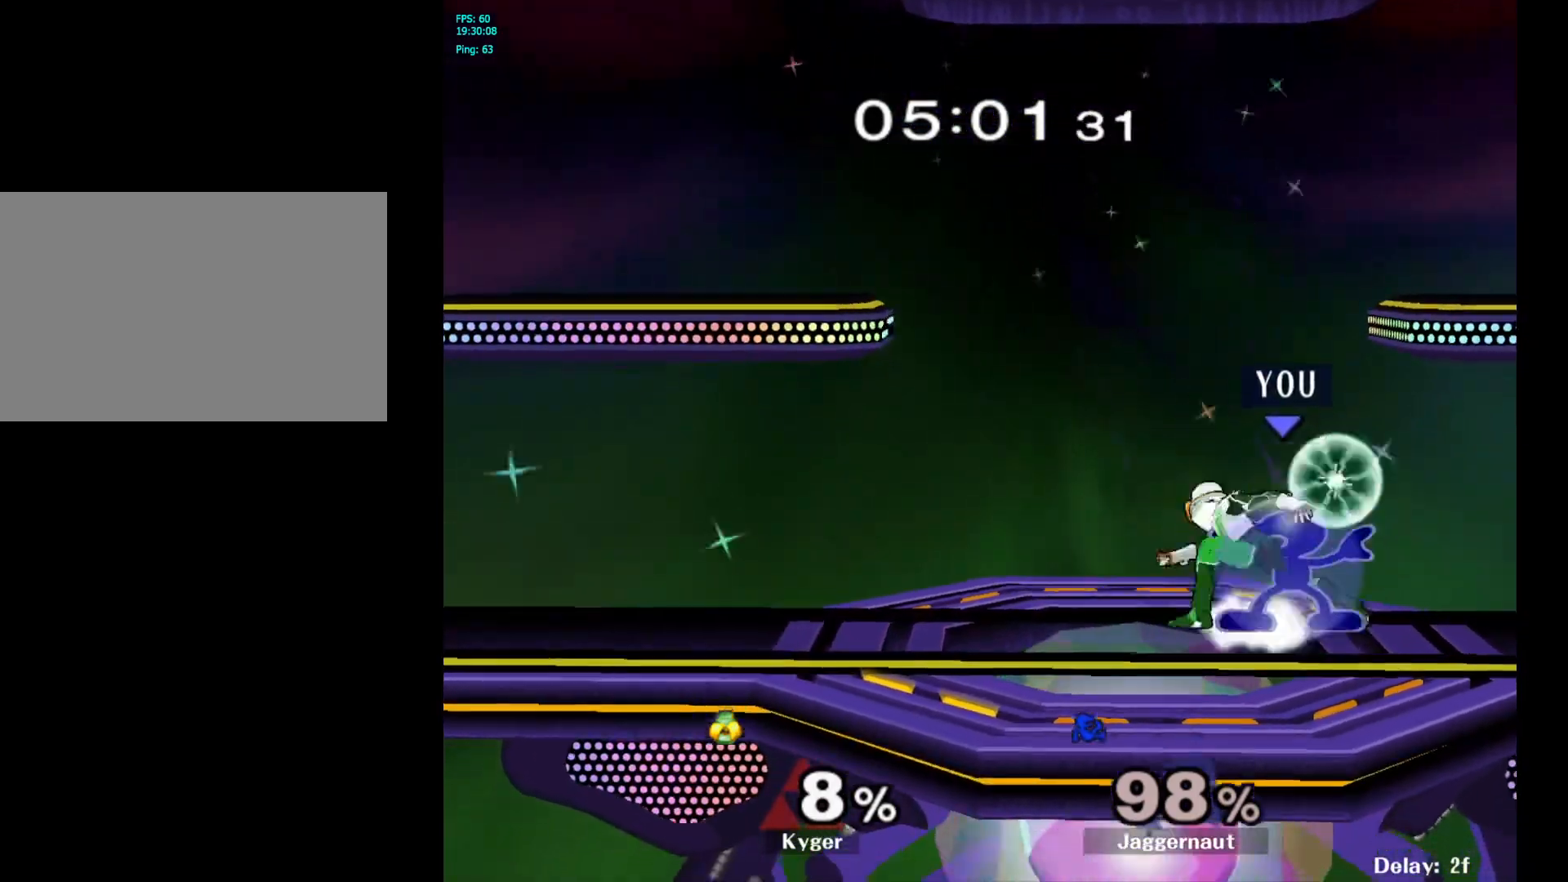
{"buttons": ["R1"], "left_stick": "center", "right_stick": "center", "events": [[183, "A", "down"], [300, "A", "up"]]}